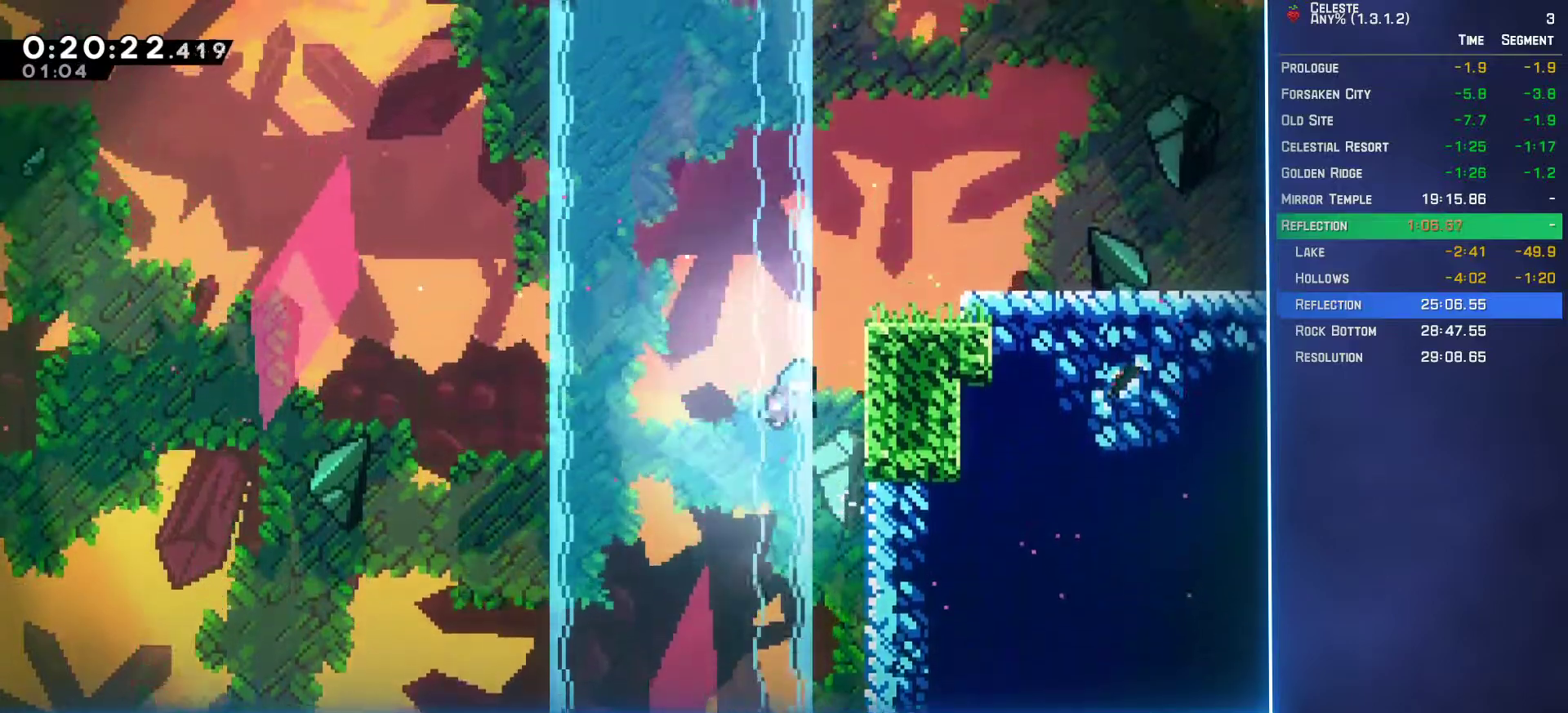
Gameplay with a controller (Xbox layout); each line is a JSON object with the inputs held at the frame after it (dt_ms = milliseconds from this image to that frame). "button_events" lists button changes between this image and that frame as [ms after this image, input, new state], when the widget could be followed in between (sticks are given only as held states). Not read: L3 R3 right_stick.
{"dt_ms": 500, "buttons": ["A", "DPAD_RIGHT"], "left_stick": "center", "button_events": [[117, "A", "up"], [117, "DPAD_RIGHT", "up"], [200, "A", "down"], [250, "DPAD_RIGHT", "down"]]}
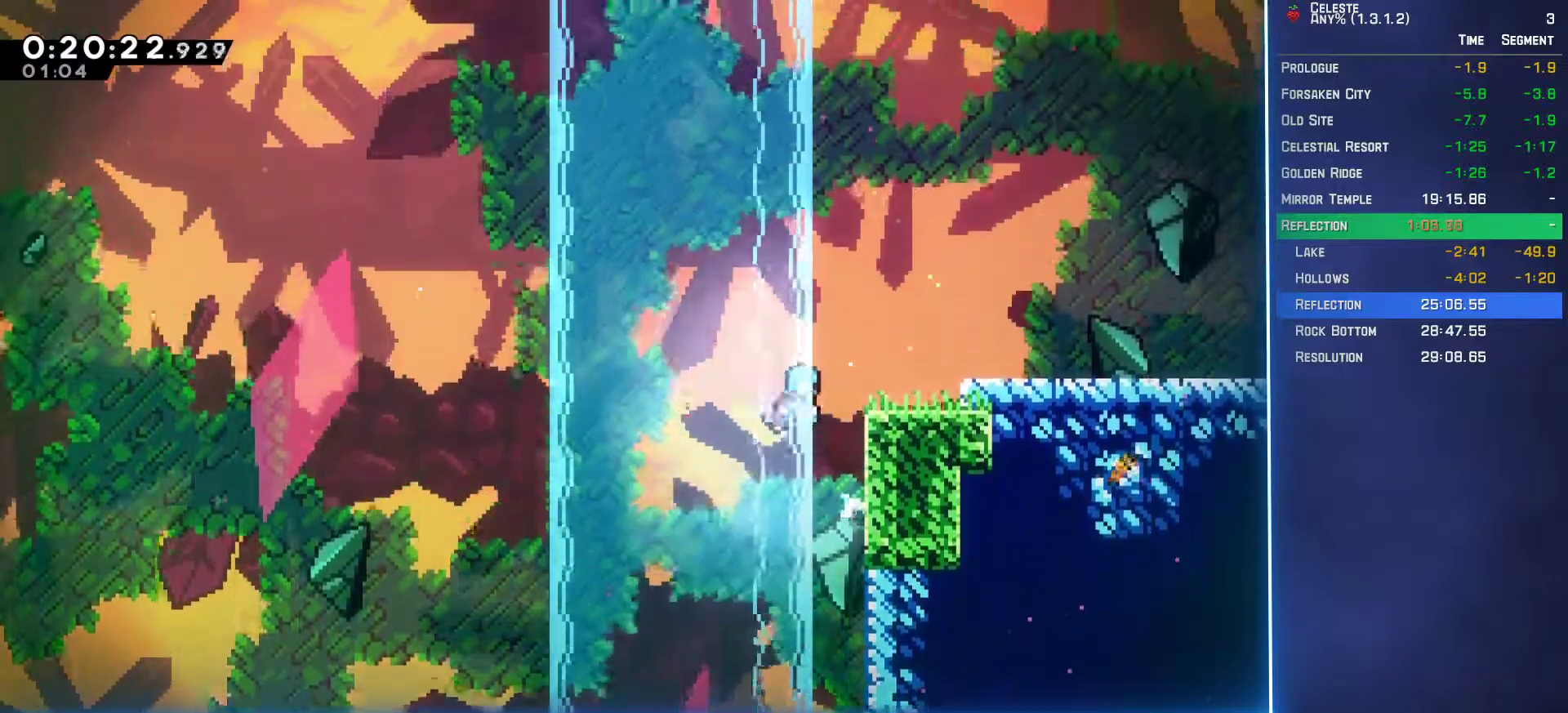
{"dt_ms": 500, "buttons": ["A", "DPAD_RIGHT"], "left_stick": "center", "button_events": [[100, "DPAD_RIGHT", "up"], [117, "A", "up"], [183, "A", "down"], [250, "DPAD_RIGHT", "down"]]}
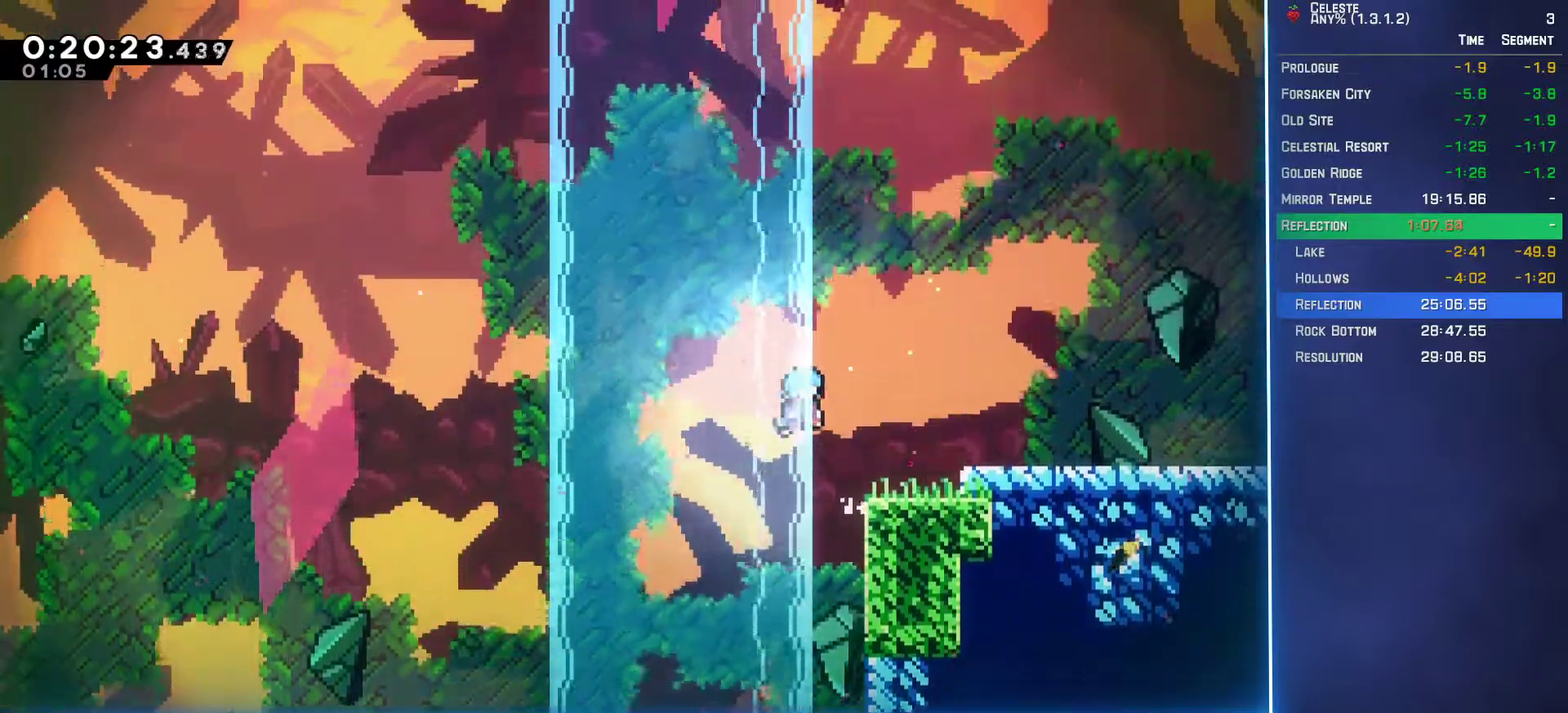
{"dt_ms": 500, "buttons": ["B", "DPAD_DOWN", "DPAD_RIGHT"], "left_stick": "center", "button_events": [[117, "A", "up"], [167, "DPAD_RIGHT", "up"], [250, "A", "down"], [350, "DPAD_RIGHT", "down"], [383, "A", "up"], [383, "DPAD_DOWN", "down"], [500, "B", "down"]]}
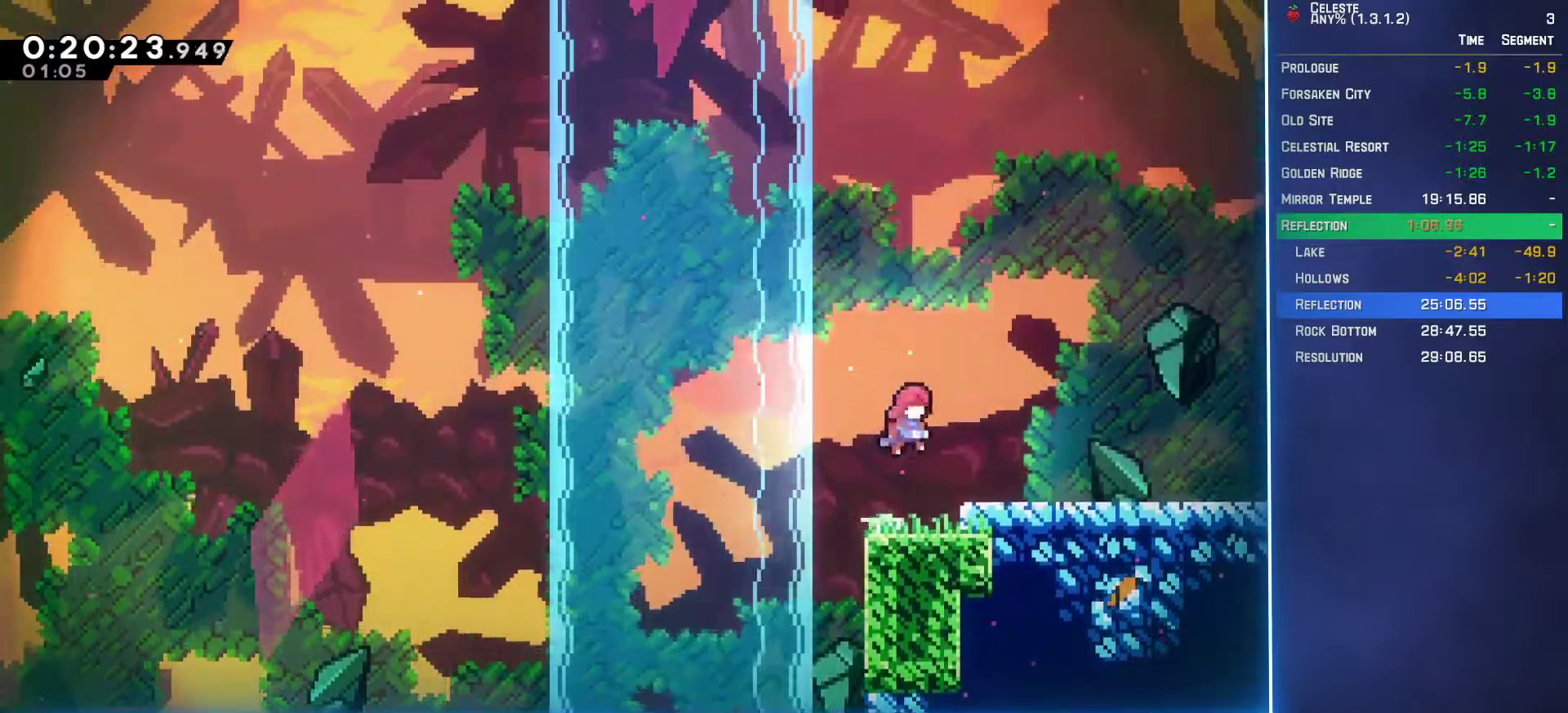
{"dt_ms": 500, "buttons": ["DPAD_DOWN", "DPAD_RIGHT"], "left_stick": "center", "button_events": [[117, "B", "up"], [217, "B", "down"], [300, "A", "down"], [317, "B", "up"], [383, "A", "up"]]}
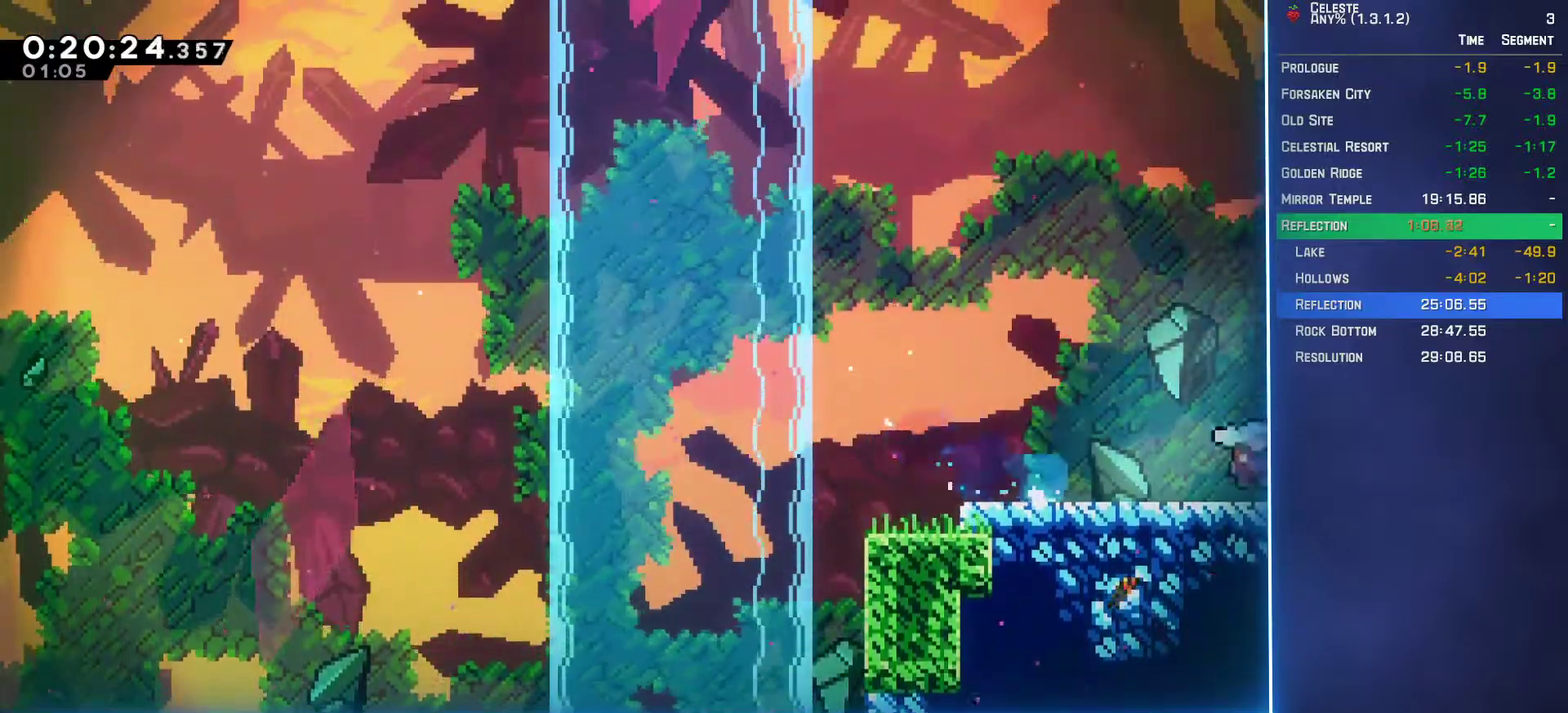
{"dt_ms": 500, "buttons": ["DPAD_RIGHT"], "left_stick": "center", "button_events": [[233, "DPAD_DOWN", "up"]]}
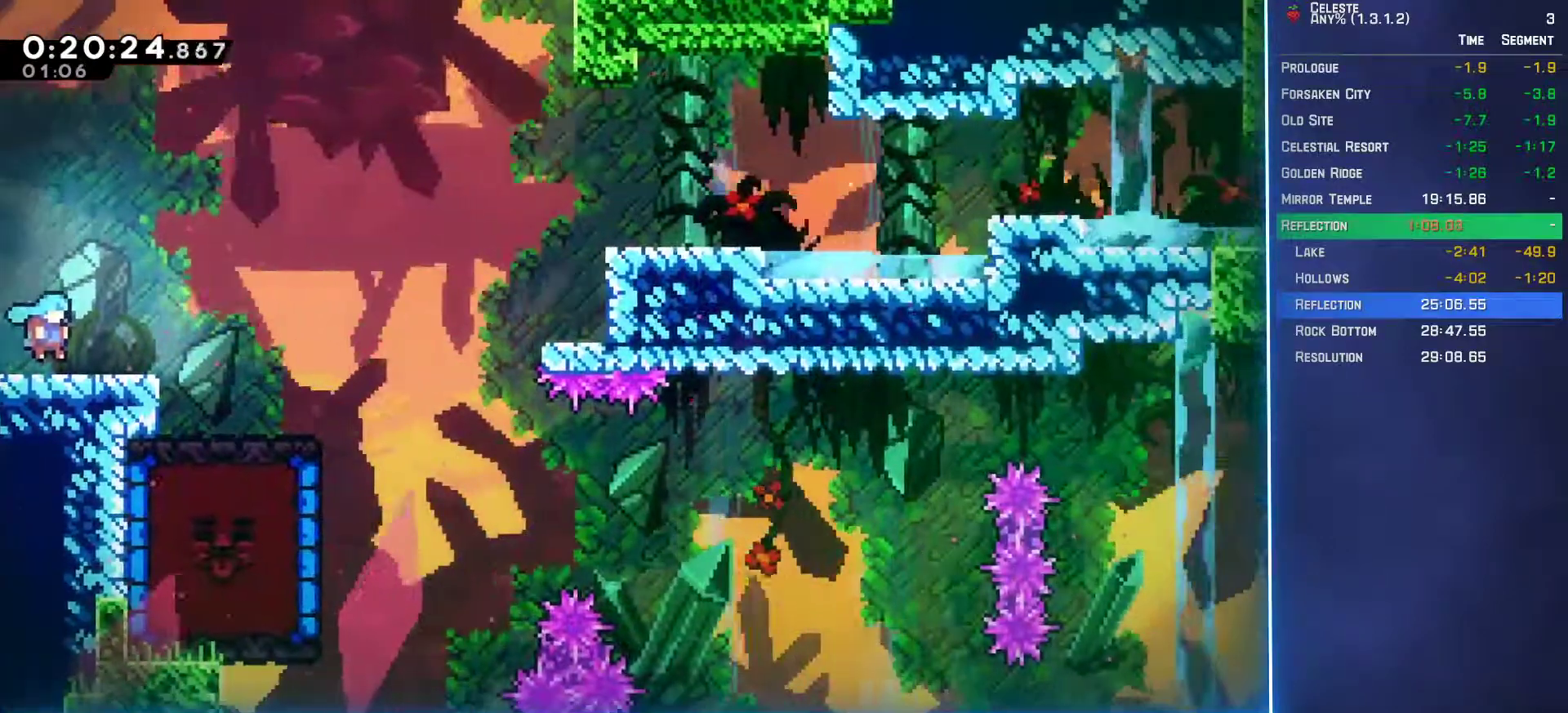
{"dt_ms": 500, "buttons": ["DPAD_RIGHT"], "left_stick": "center", "button_events": []}
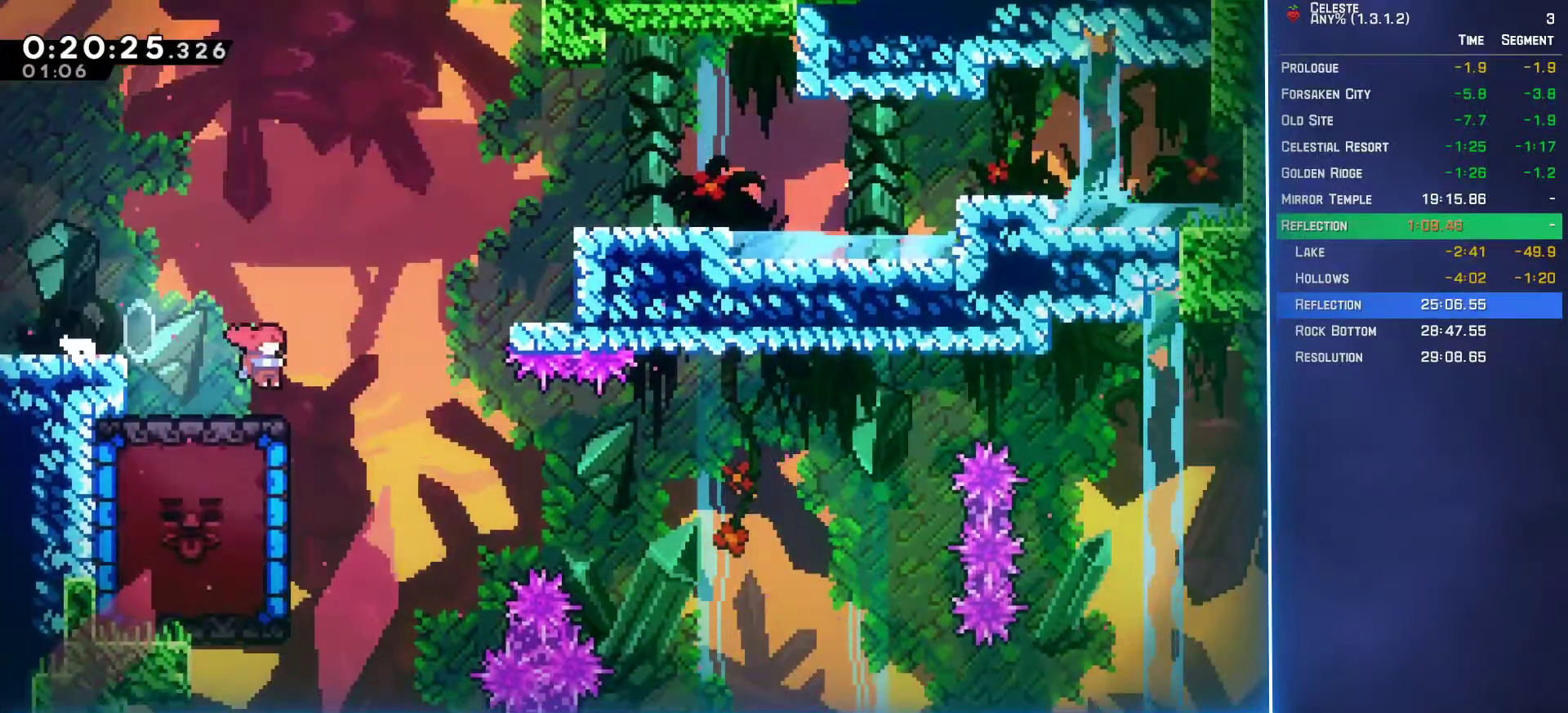
{"dt_ms": 500, "buttons": ["DPAD_LEFT"], "left_stick": "center", "button_events": [[33, "DPAD_RIGHT", "up"], [67, "DPAD_LEFT", "down"], [133, "B", "down"], [233, "B", "up"]]}
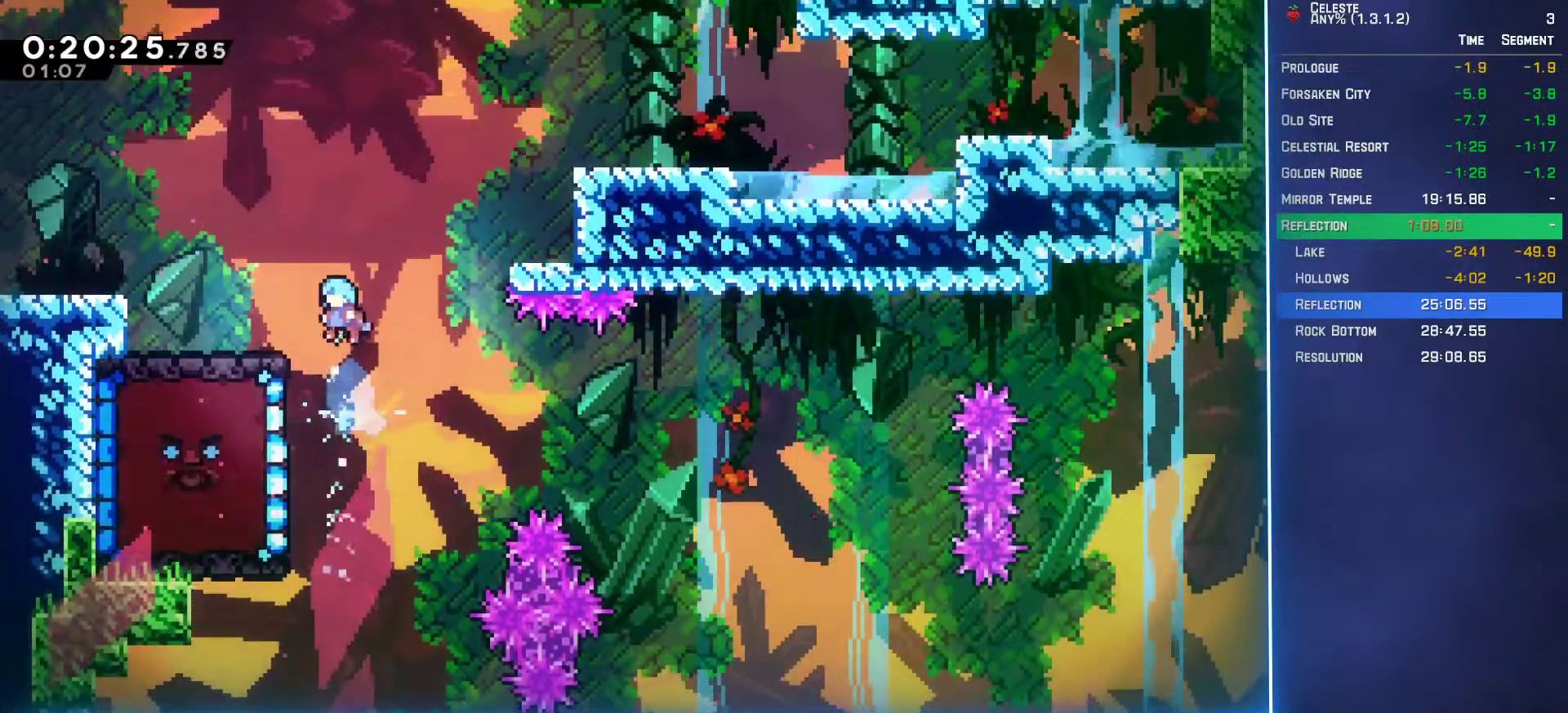
{"dt_ms": 500, "buttons": ["DPAD_LEFT"], "left_stick": "center", "button_events": []}
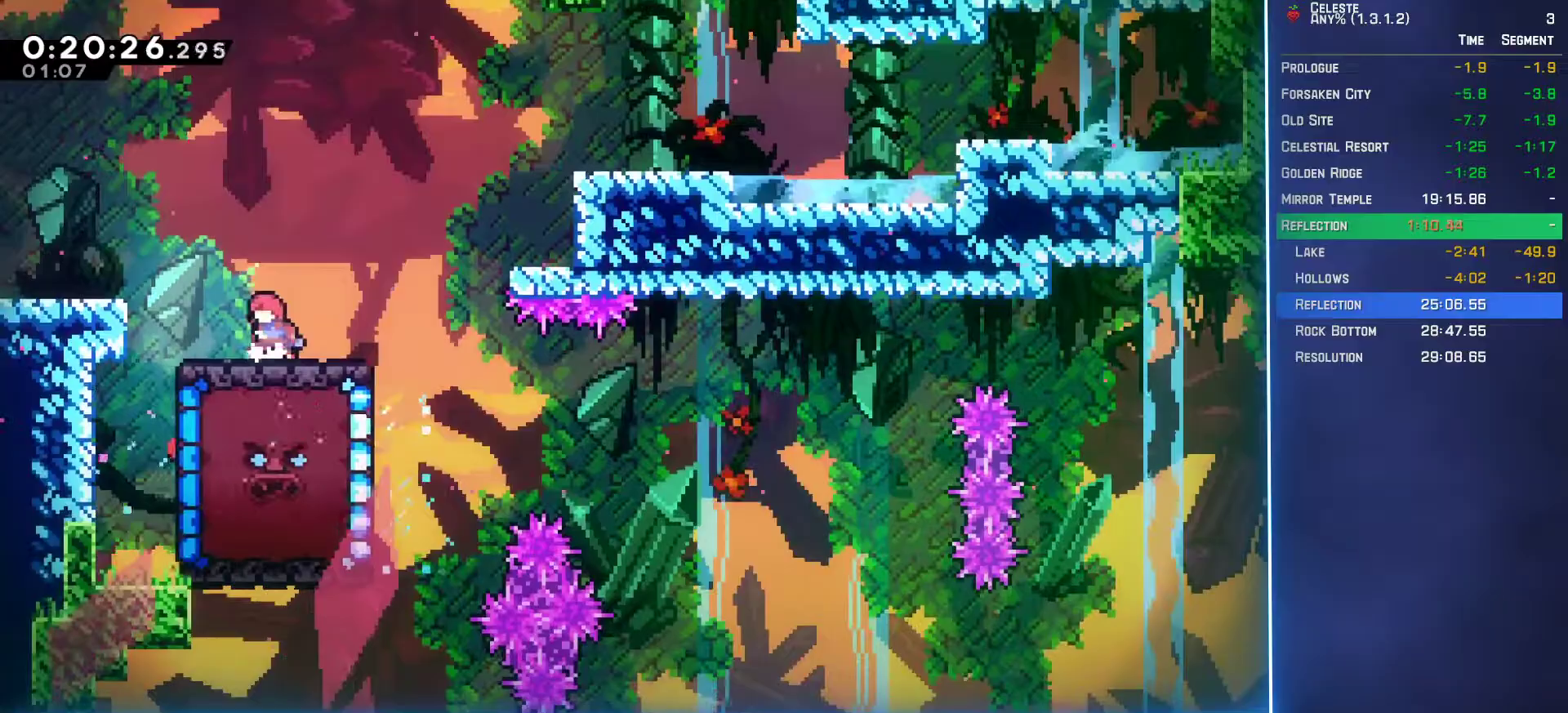
{"dt_ms": 500, "buttons": ["A", "B", "DPAD_DOWN", "DPAD_RIGHT"], "left_stick": "center", "button_events": [[50, "DPAD_DOWN", "down"], [50, "DPAD_LEFT", "up"], [83, "DPAD_RIGHT", "down"], [217, "B", "down"], [367, "B", "up"], [417, "A", "down"], [500, "B", "down"]]}
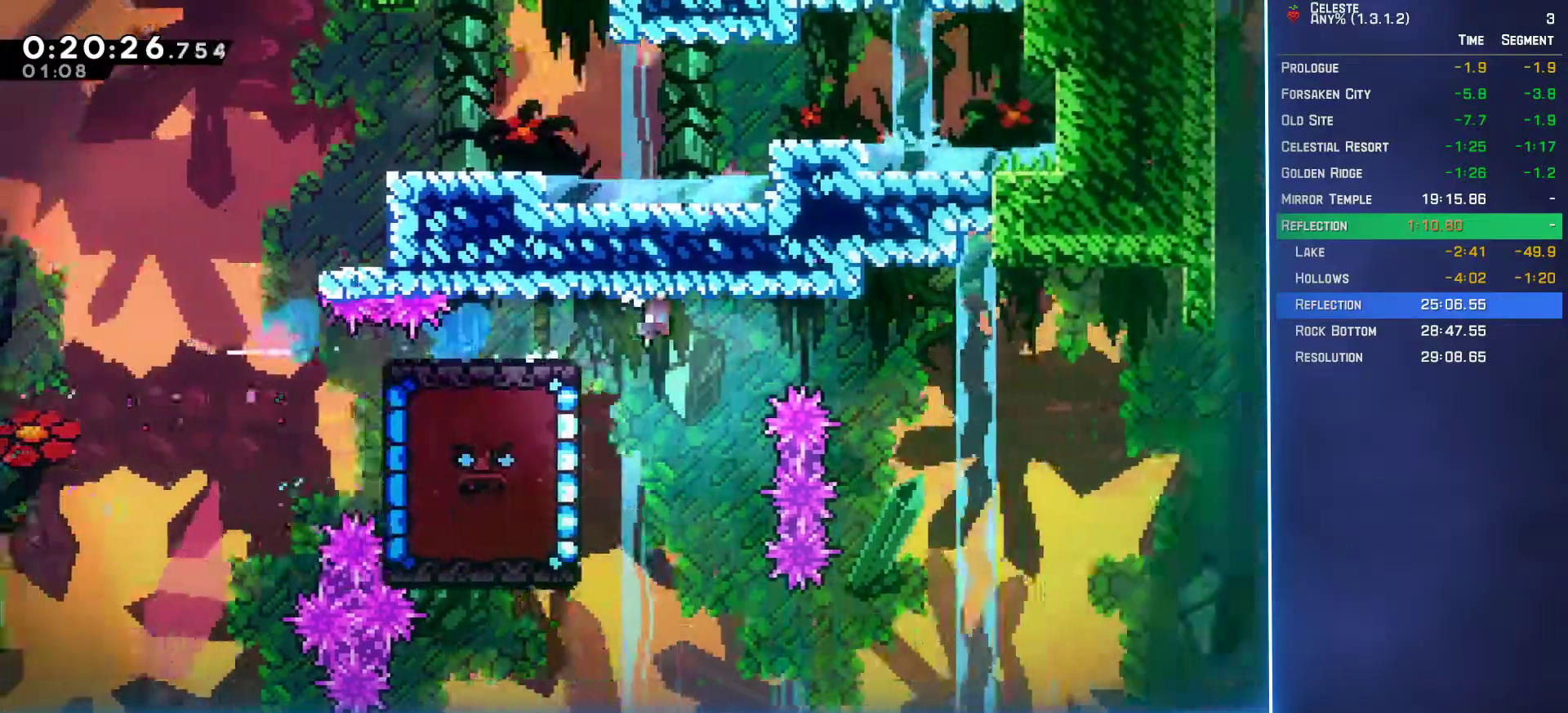
{"dt_ms": 500, "buttons": ["A", "L2", "DPAD_UP", "DPAD_LEFT"], "left_stick": "center", "button_events": [[17, "A", "up"], [67, "B", "up"], [283, "DPAD_DOWN", "up"], [283, "L2", "down"], [317, "DPAD_RIGHT", "up"], [317, "DPAD_UP", "down"], [367, "DPAD_LEFT", "down"], [383, "A", "down"]]}
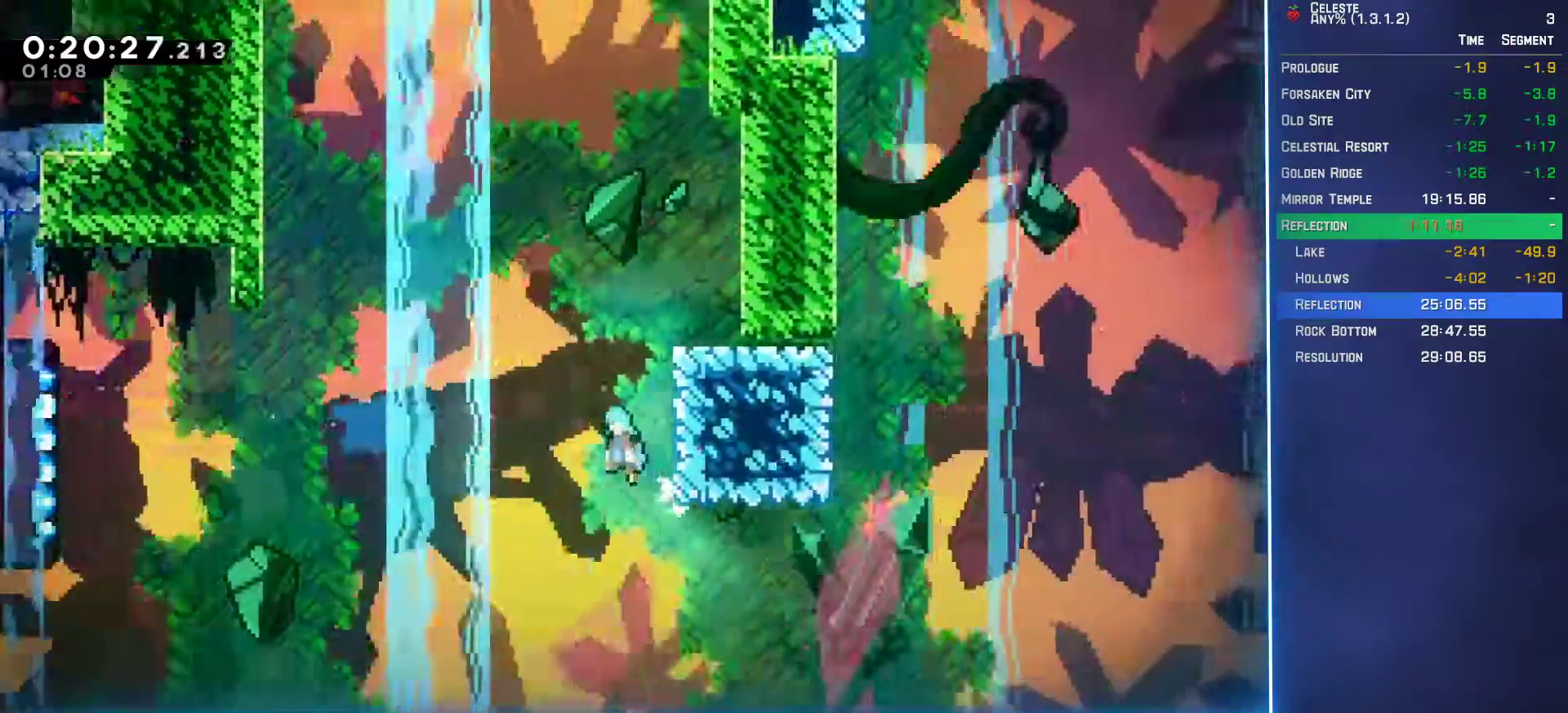
{"dt_ms": 500, "buttons": ["L2", "DPAD_UP", "DPAD_LEFT"], "left_stick": "center", "button_events": [[200, "A", "up"]]}
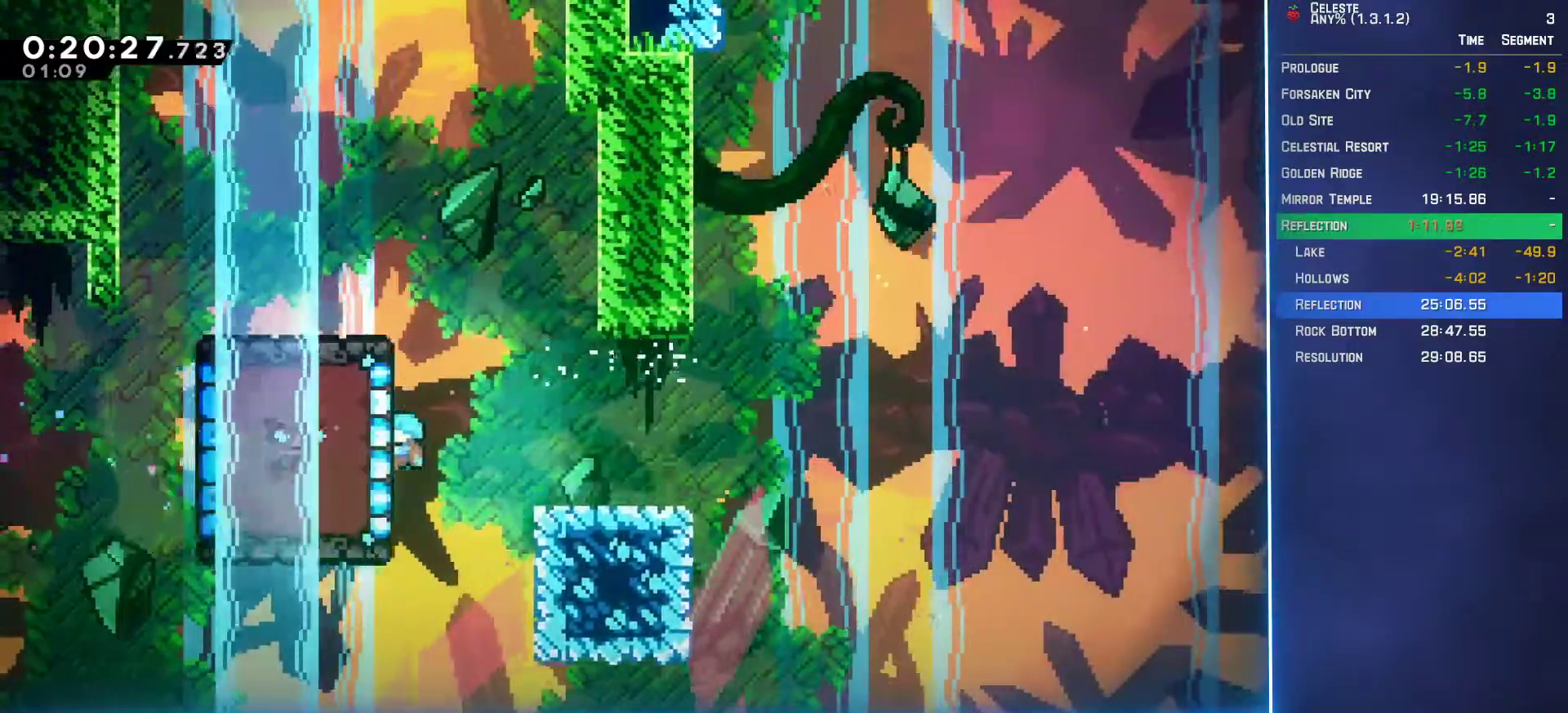
{"dt_ms": 500, "buttons": ["L2", "DPAD_UP", "DPAD_LEFT"], "left_stick": "center", "button_events": []}
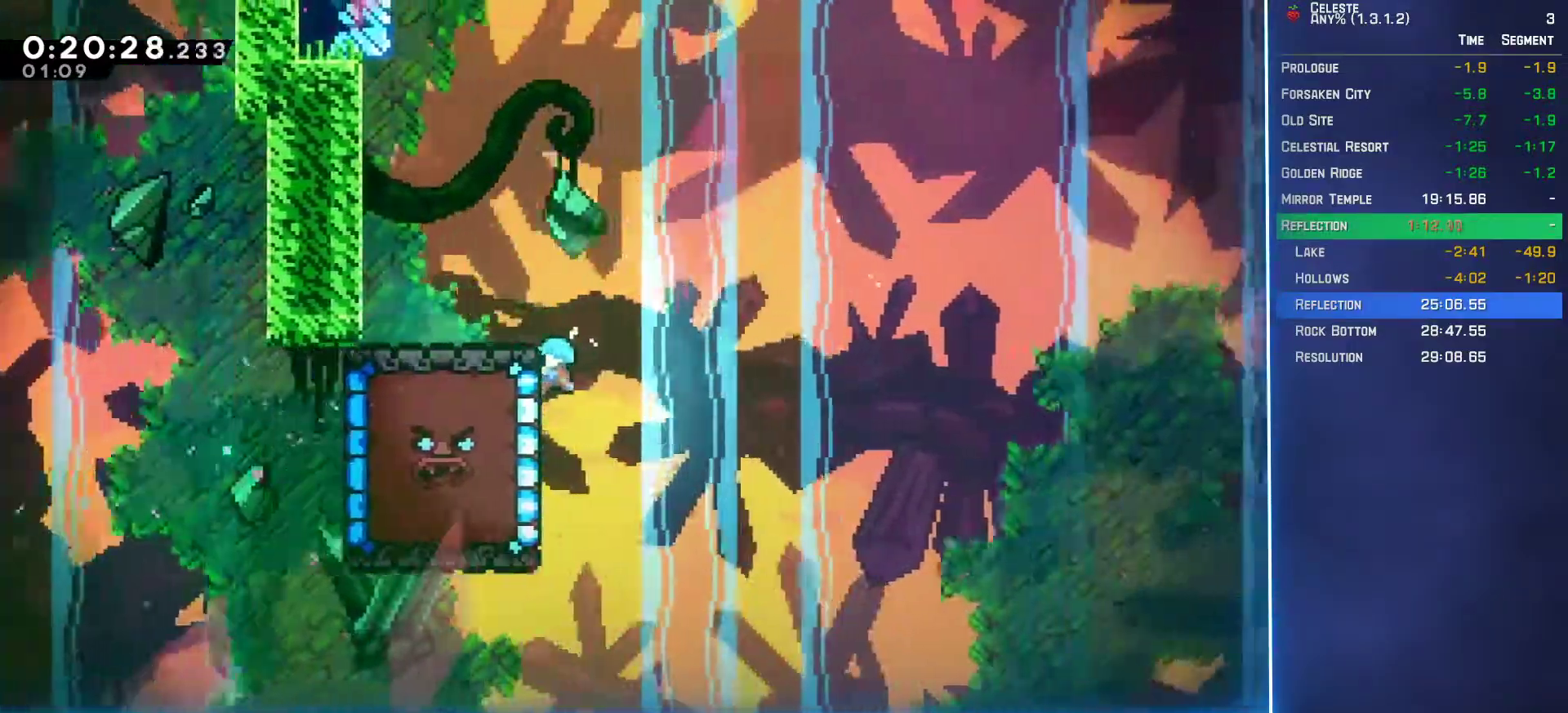
{"dt_ms": 500, "buttons": [], "left_stick": "center", "button_events": [[400, "L2", "up"], [450, "DPAD_UP", "up"], [500, "DPAD_LEFT", "up"]]}
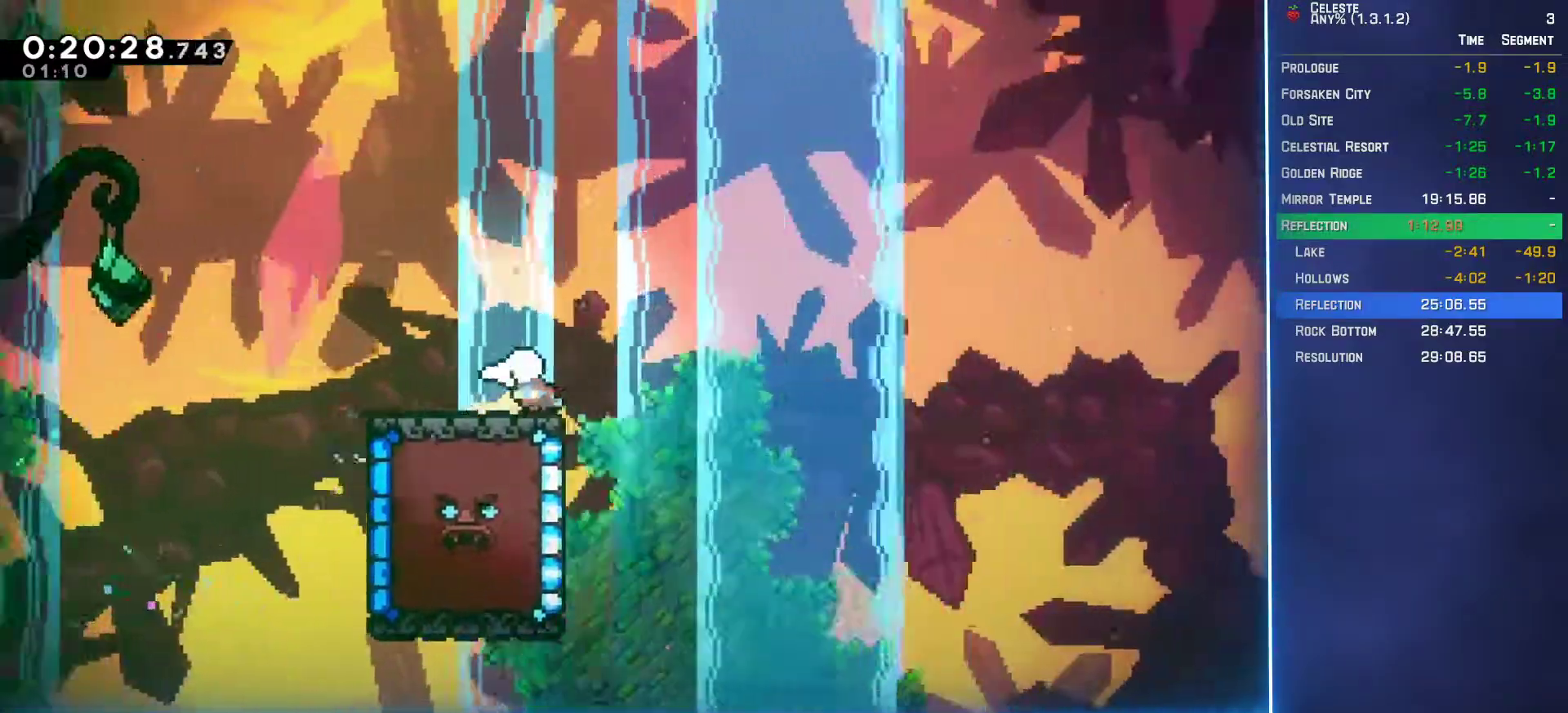
{"dt_ms": 500, "buttons": ["DPAD_DOWN", "DPAD_RIGHT"], "left_stick": "center", "button_events": [[50, "DPAD_DOWN", "down"], [67, "DPAD_RIGHT", "down"]]}
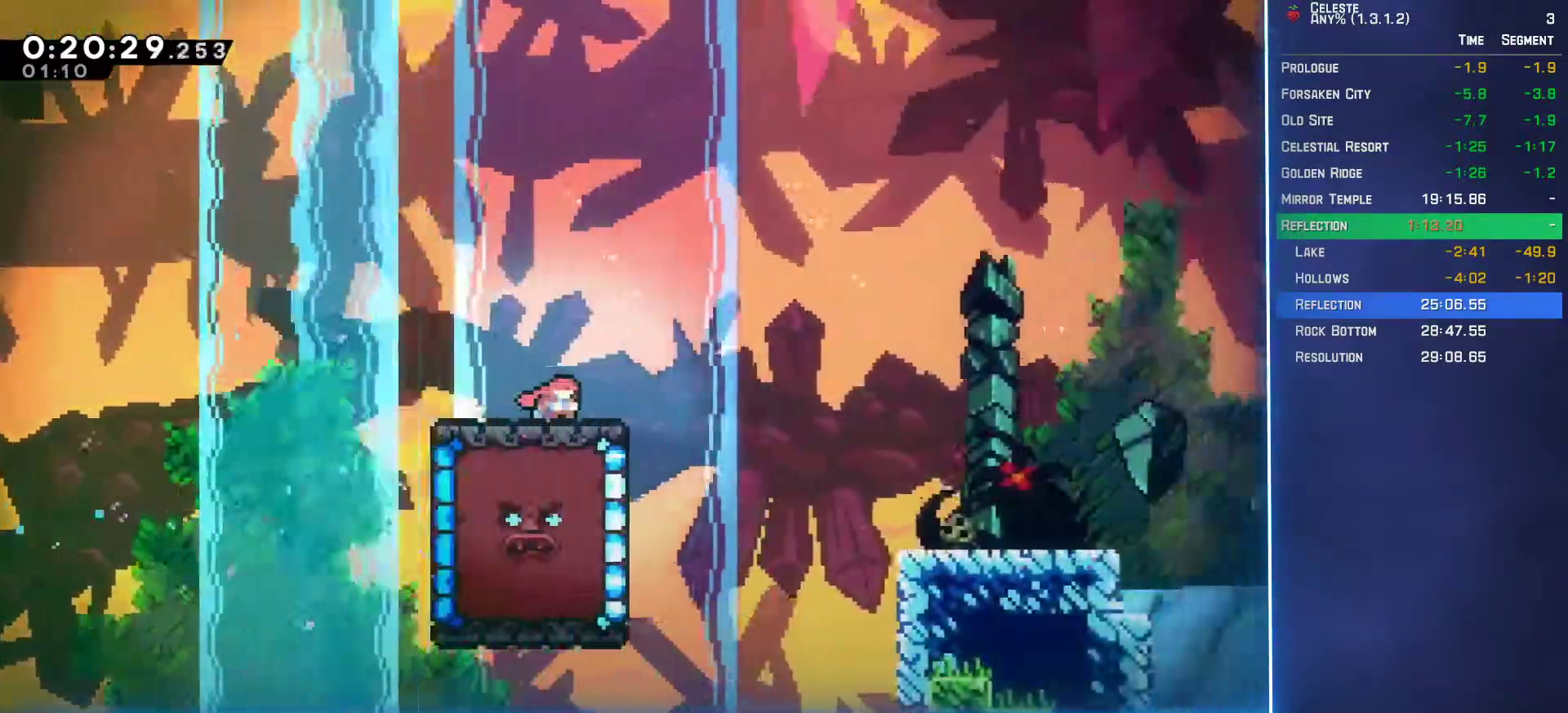
{"dt_ms": 500, "buttons": ["A", "DPAD_DOWN", "DPAD_RIGHT"], "left_stick": "center", "button_events": [[300, "B", "down"], [350, "A", "down"], [350, "B", "up"]]}
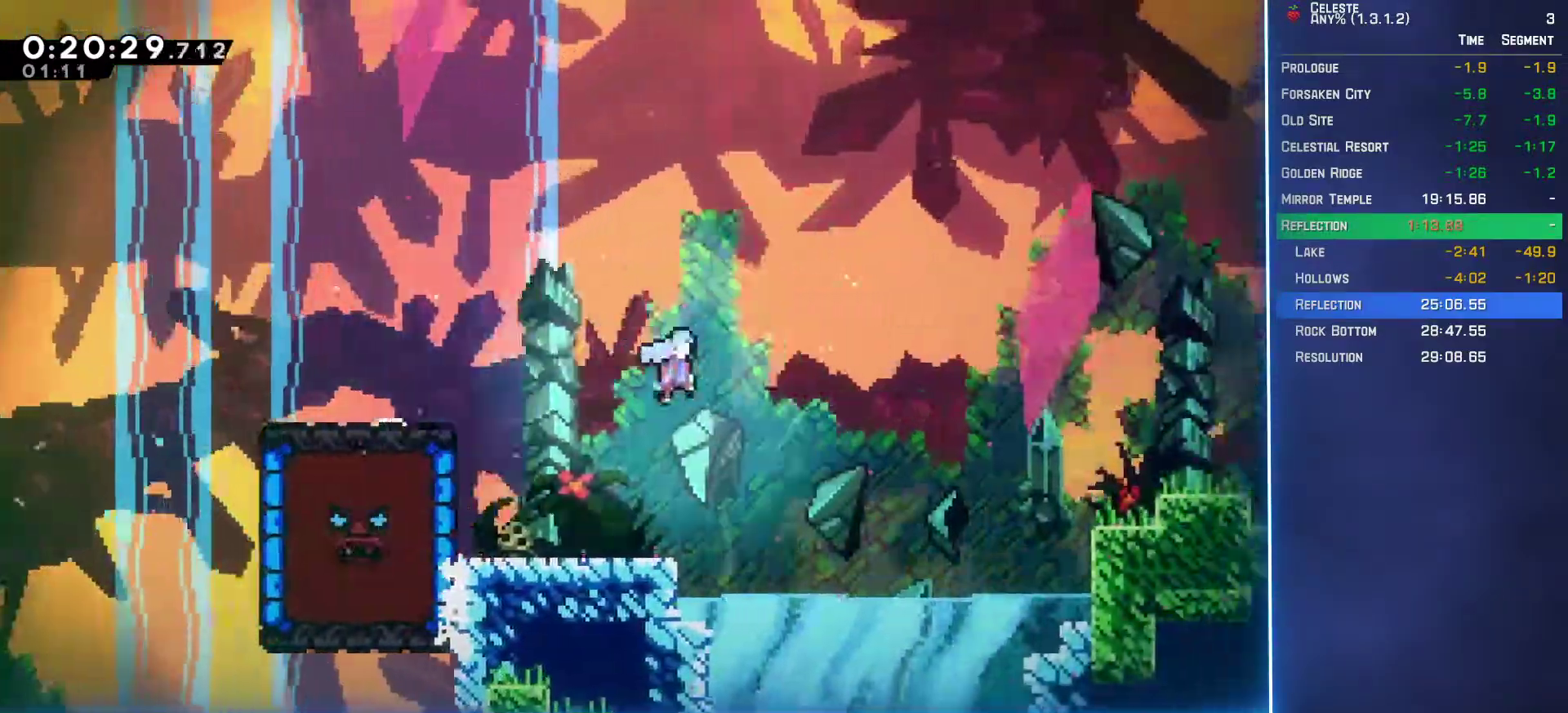
{"dt_ms": 500, "buttons": [], "left_stick": "center", "button_events": [[83, "DPAD_DOWN", "up"], [183, "A", "up"], [250, "DPAD_RIGHT", "up"], [367, "DPAD_RIGHT", "down"], [500, "DPAD_RIGHT", "up"]]}
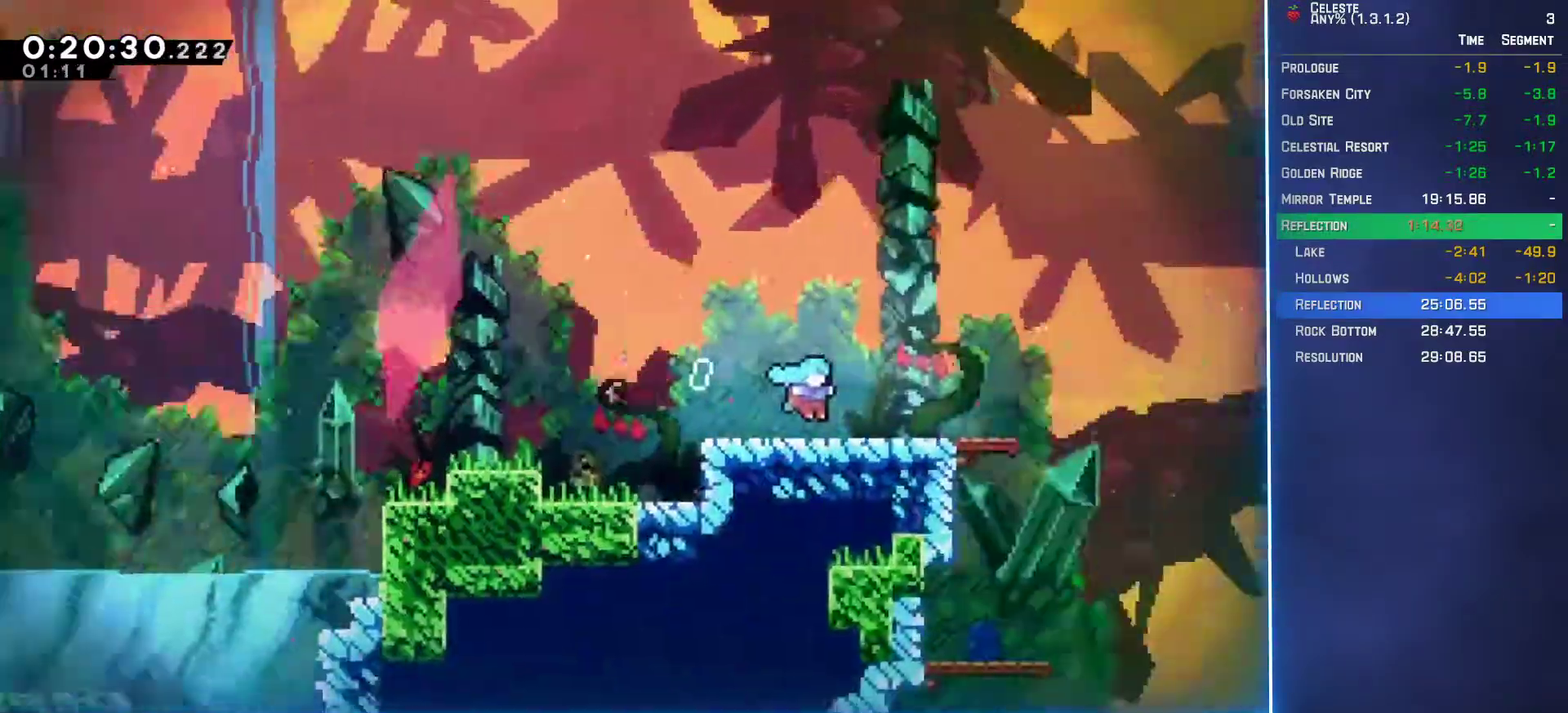
{"dt_ms": 500, "buttons": [], "left_stick": "center", "button_events": []}
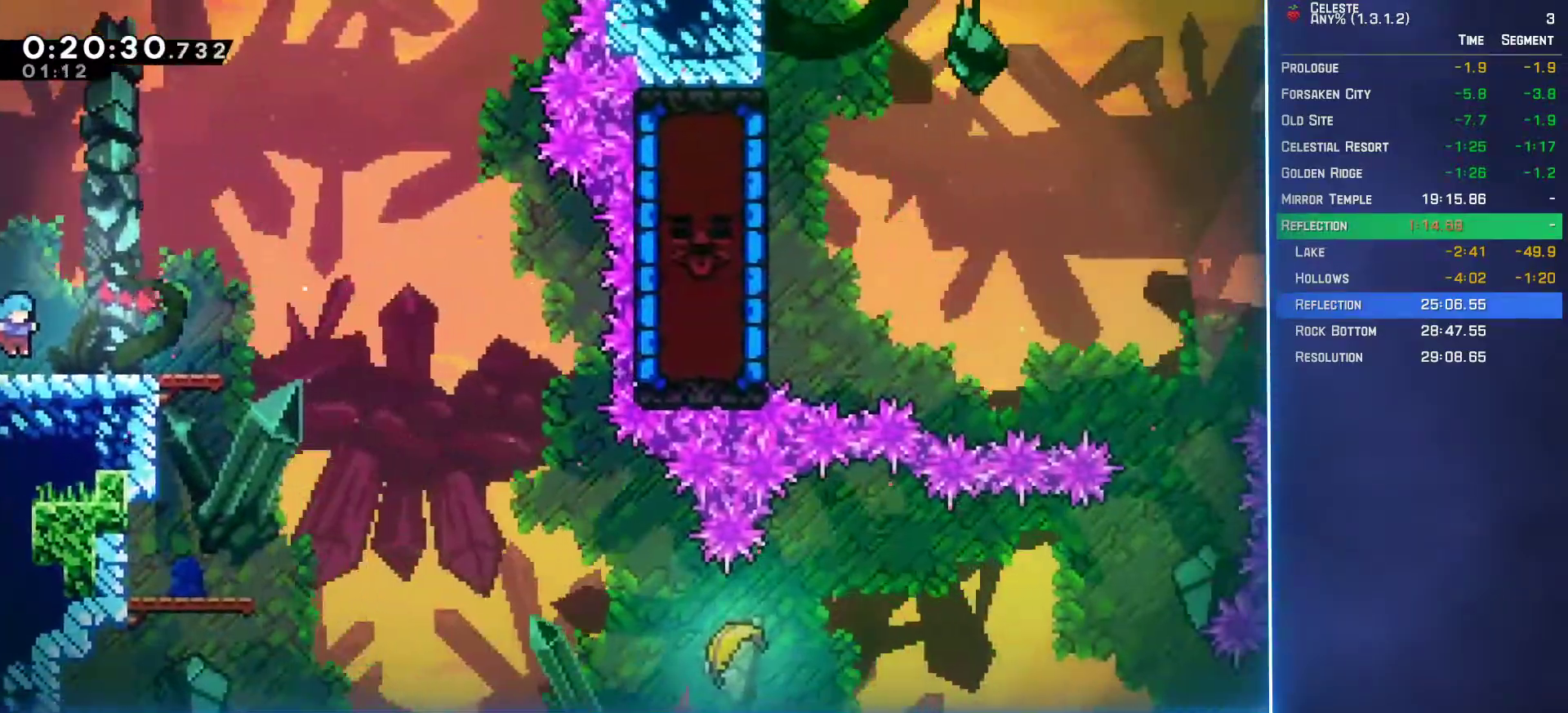
{"dt_ms": 500, "buttons": [], "left_stick": "center", "button_events": [[50, "DPAD_RIGHT", "down"], [133, "DPAD_RIGHT", "up"]]}
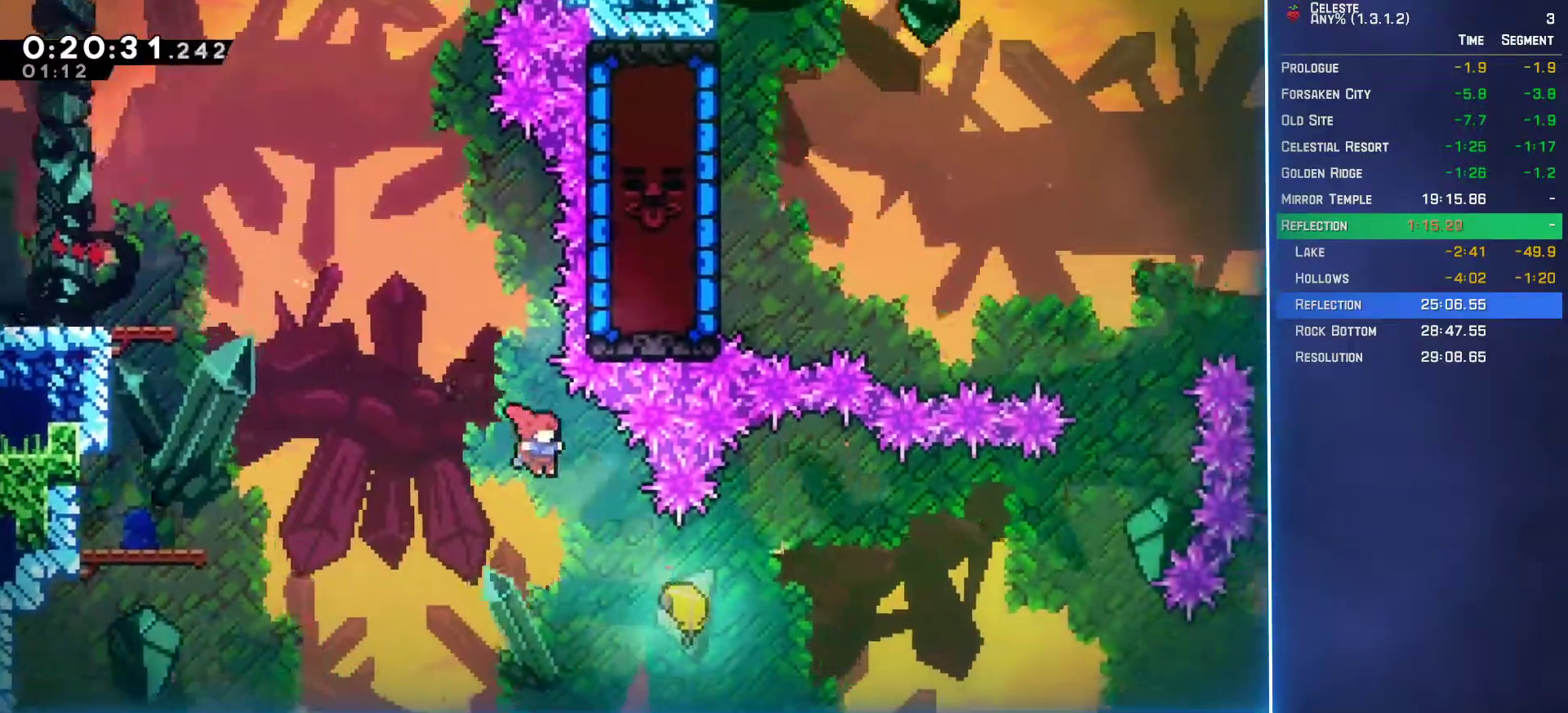
{"dt_ms": 500, "buttons": [], "left_stick": "right", "button_events": [[117, "DPAD_RIGHT", "down"], [183, "B", "down"], [283, "B", "up"], [317, "DPAD_RIGHT", "up"]]}
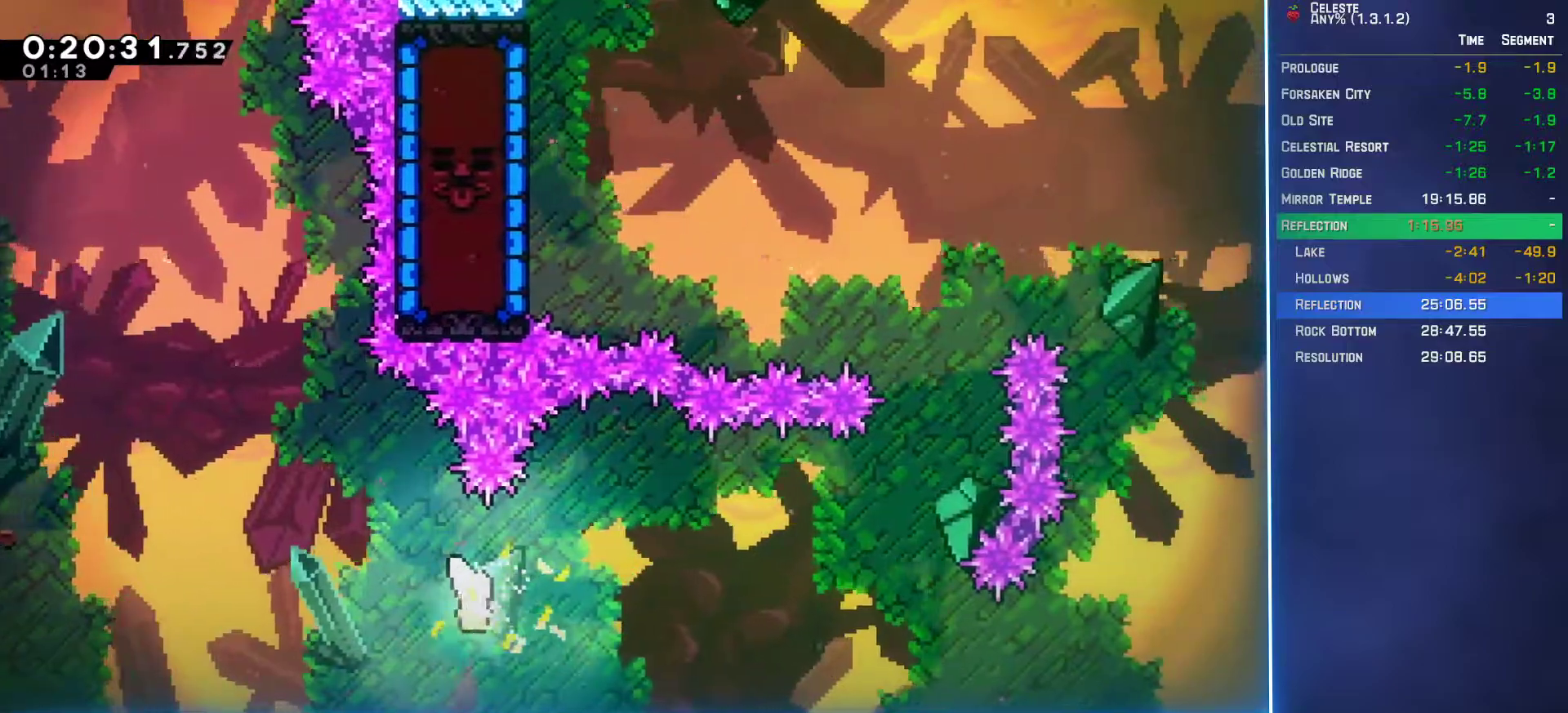
{"dt_ms": 500, "buttons": [], "left_stick": "right", "button_events": []}
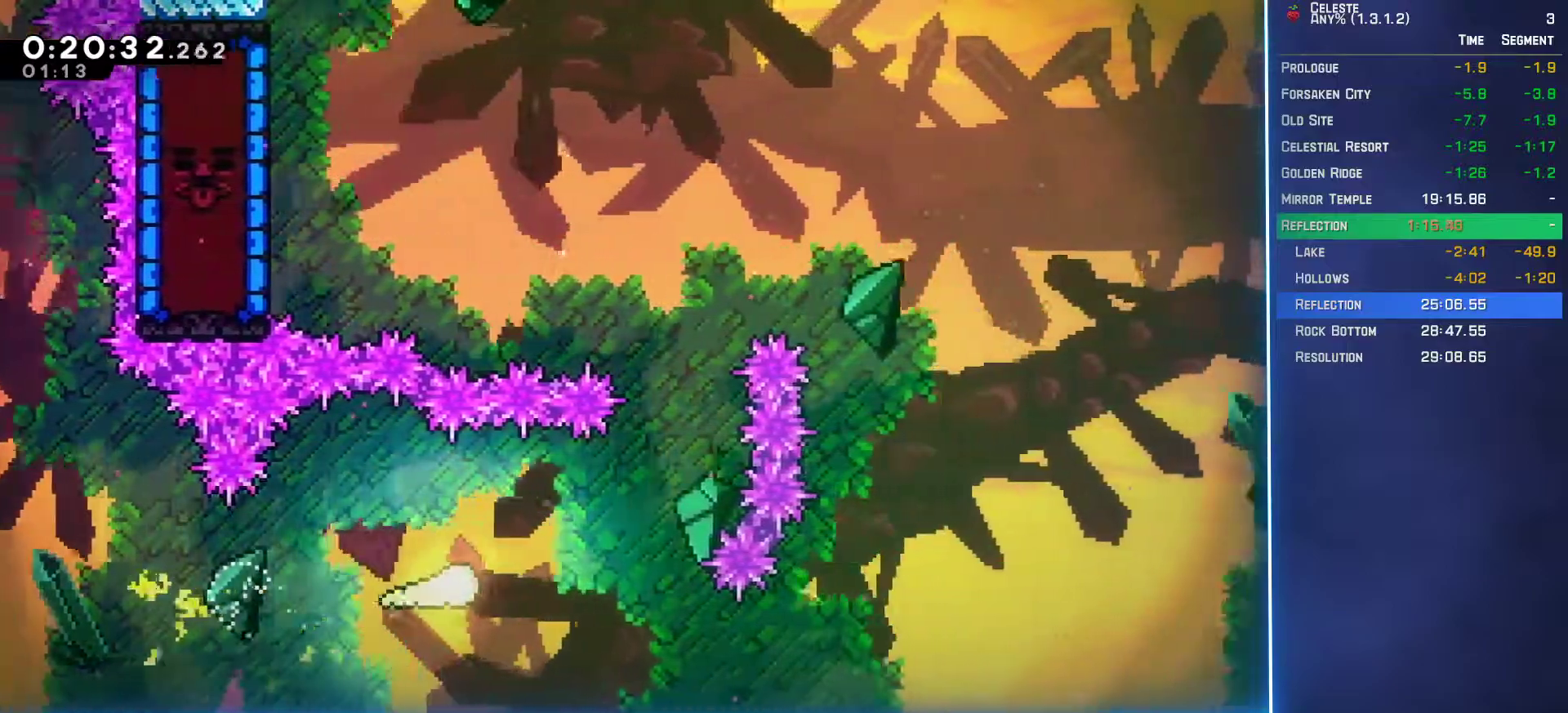
{"dt_ms": 500, "buttons": [], "left_stick": "up-left", "button_events": []}
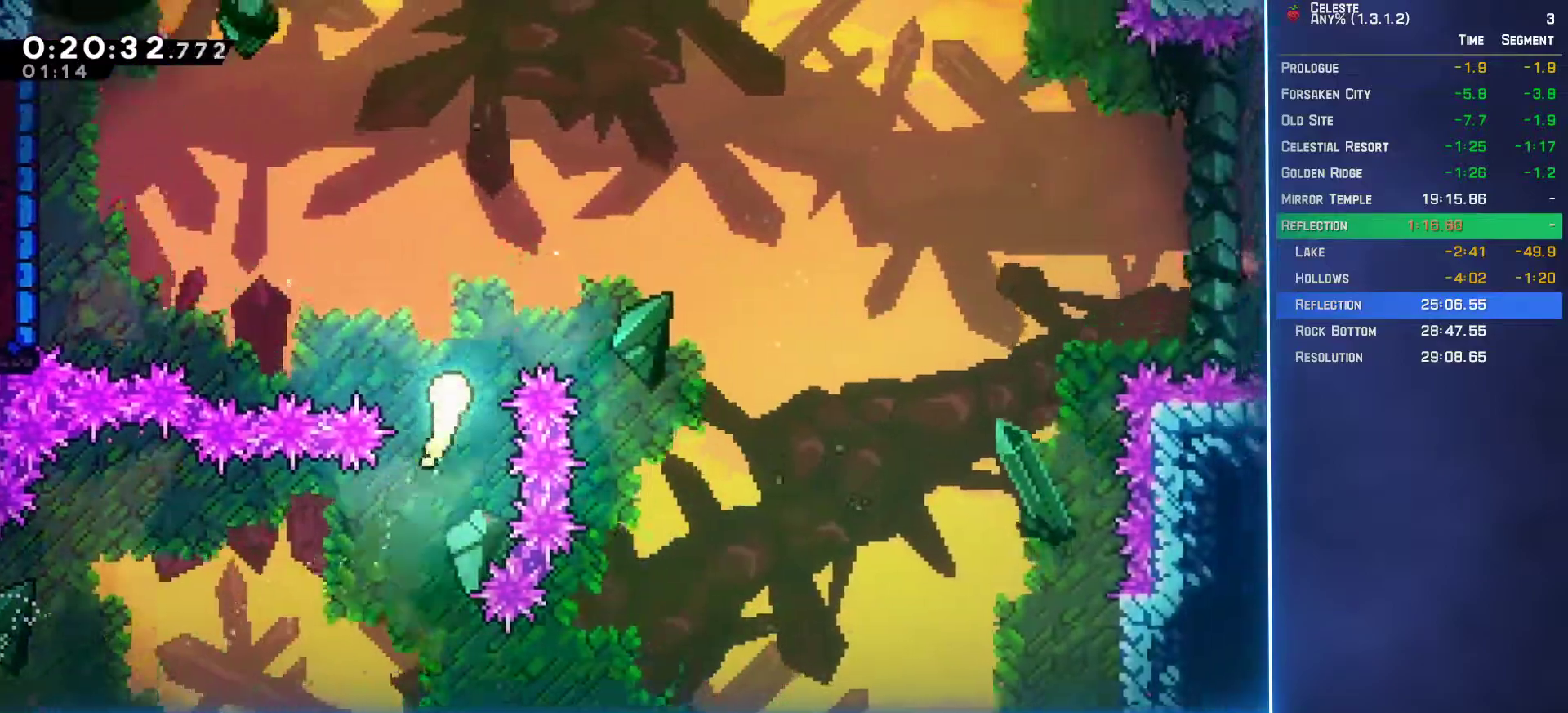
{"dt_ms": 1000, "buttons": ["L2", "DPAD_UP", "DPAD_LEFT"], "left_stick": "center", "button_events": [[500, "B", "down"], [567, "L2", "down"], [600, "B", "up"], [817, "DPAD_UP", "down"], [983, "DPAD_LEFT", "down"]]}
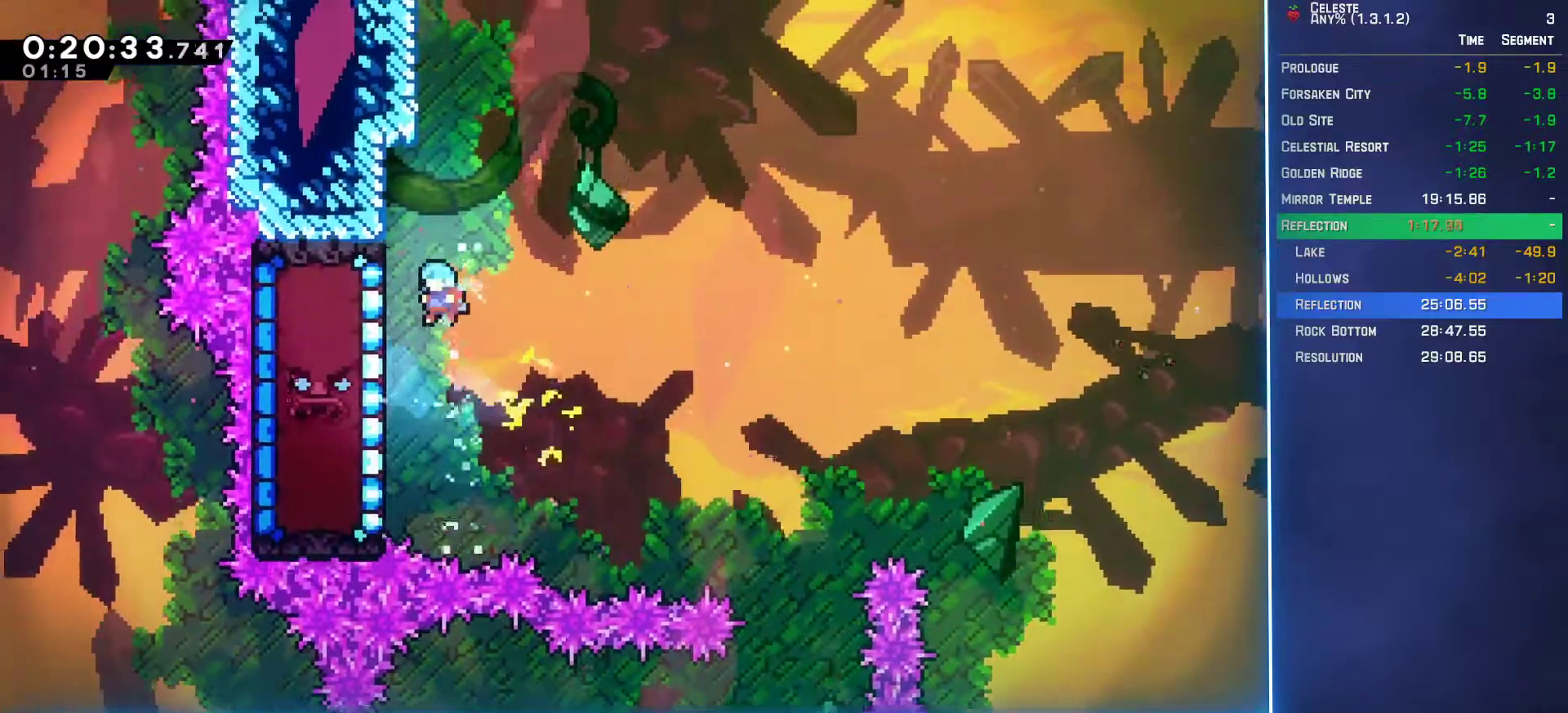
{"dt_ms": 500, "buttons": ["L2", "DPAD_UP"], "left_stick": "center", "button_events": [[467, "DPAD_LEFT", "up"]]}
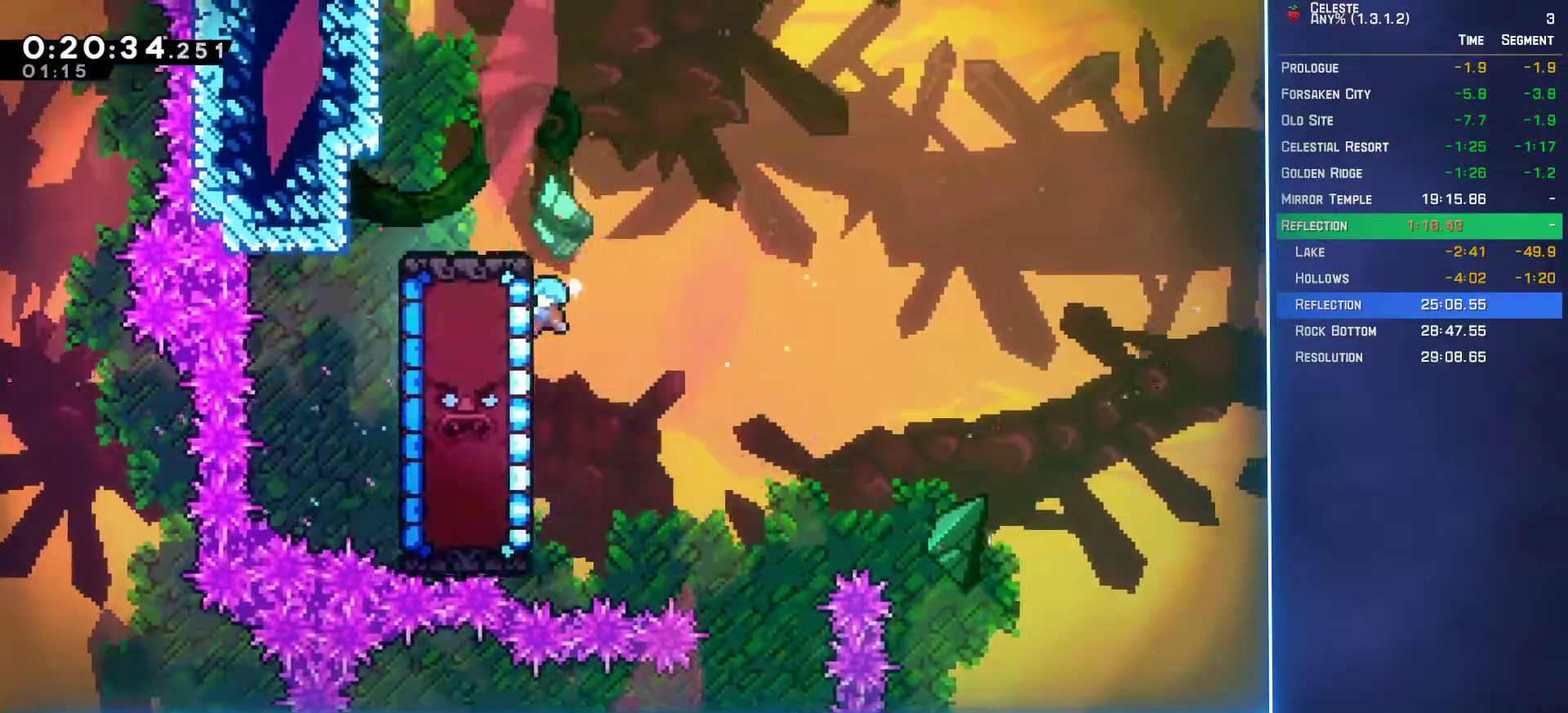
{"dt_ms": 500, "buttons": ["L2"], "left_stick": "center", "button_events": [[500, "DPAD_UP", "up"]]}
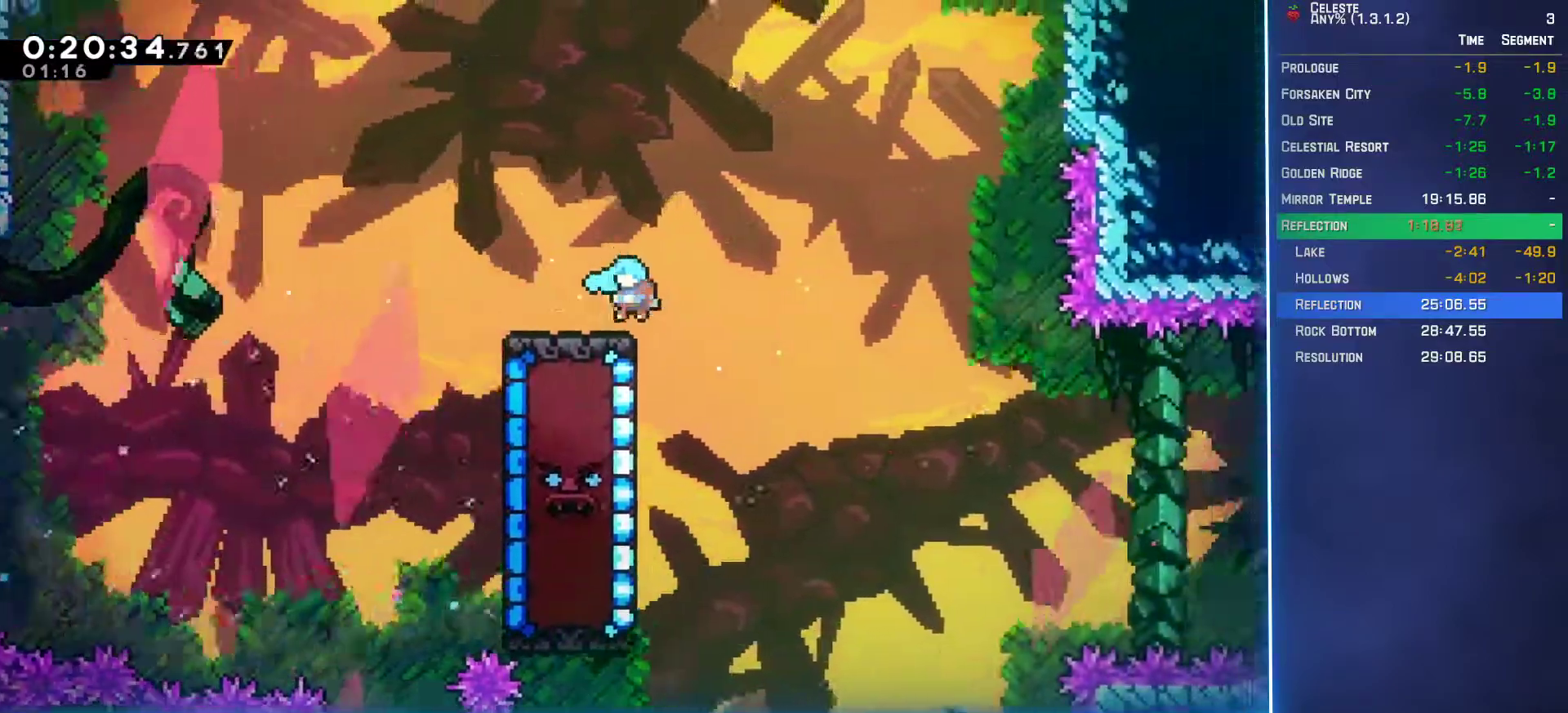
{"dt_ms": 500, "buttons": ["L2"], "left_stick": "center", "button_events": [[83, "DPAD_RIGHT", "down"], [300, "DPAD_RIGHT", "up"], [383, "DPAD_LEFT", "down"], [500, "DPAD_LEFT", "up"]]}
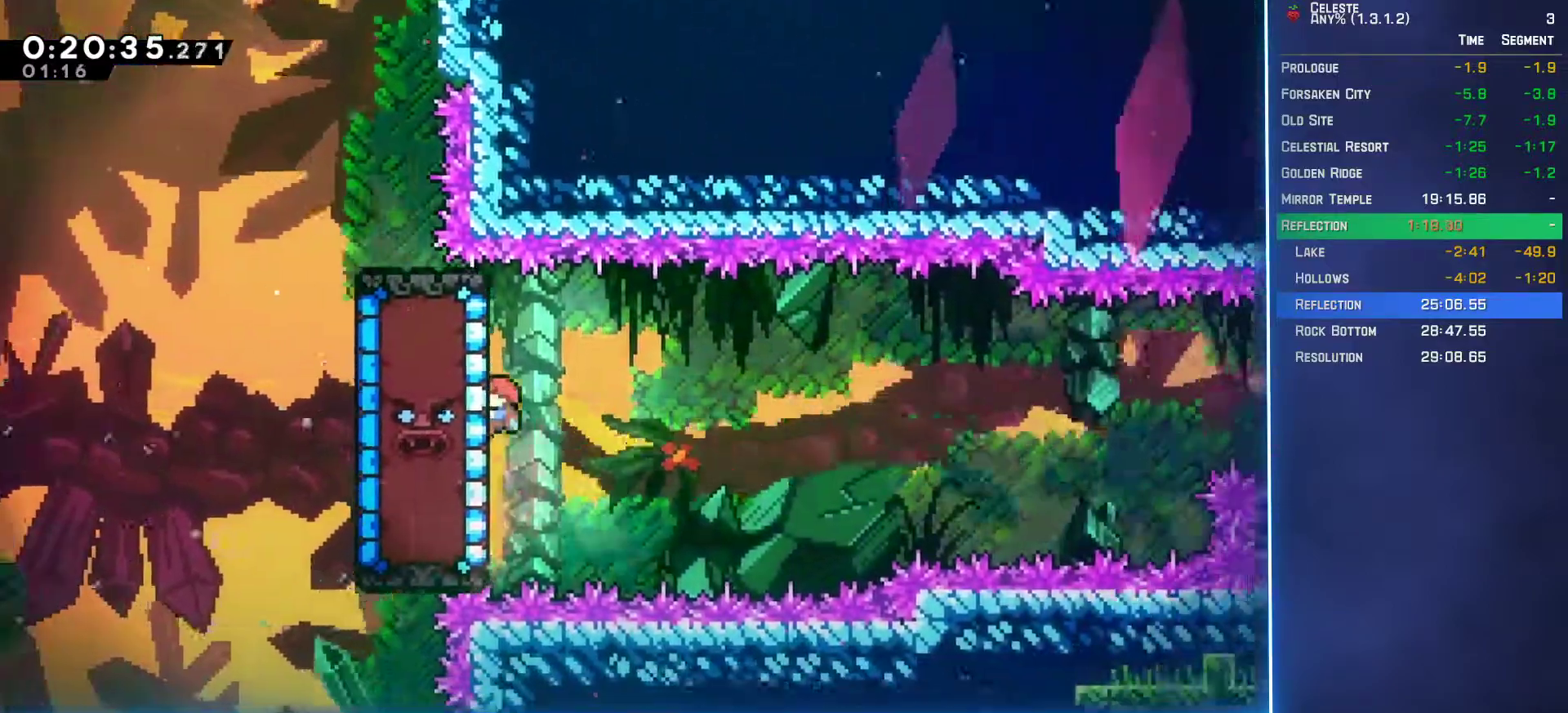
{"dt_ms": 500, "buttons": ["L2"], "left_stick": "center", "button_events": []}
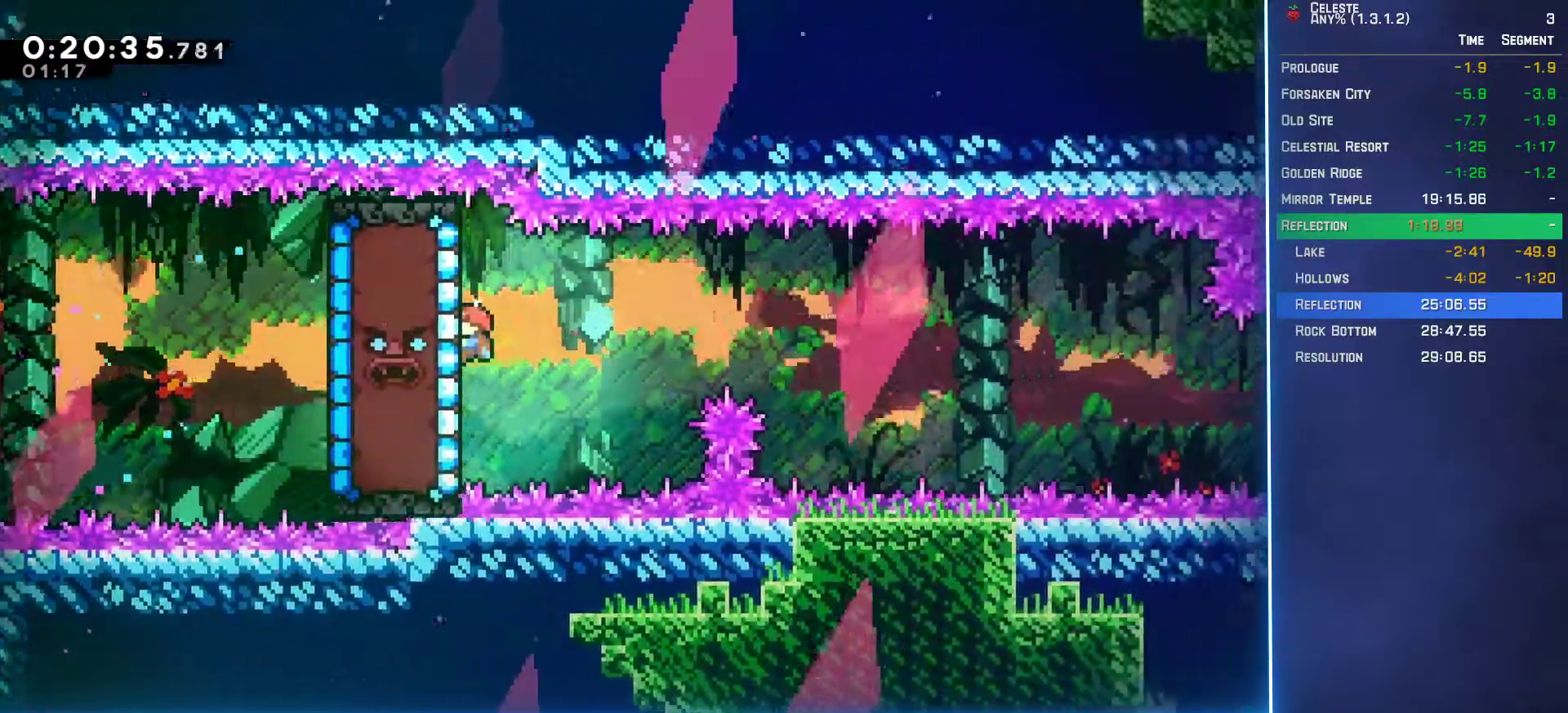
{"dt_ms": 500, "buttons": ["L2"], "left_stick": "center", "button_events": [[317, "DPAD_DOWN", "down"], [483, "DPAD_DOWN", "up"]]}
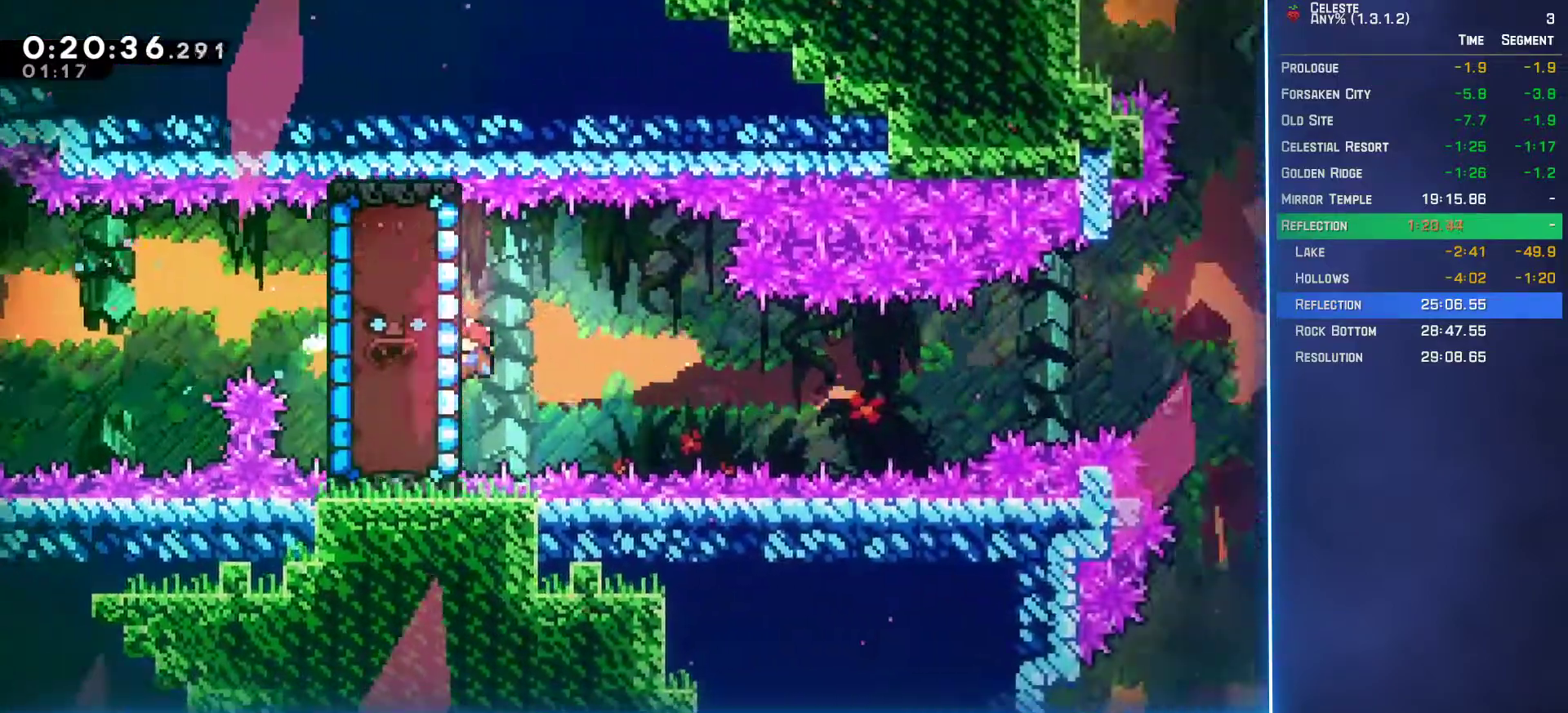
{"dt_ms": 500, "buttons": ["L2"], "left_stick": "center", "button_events": []}
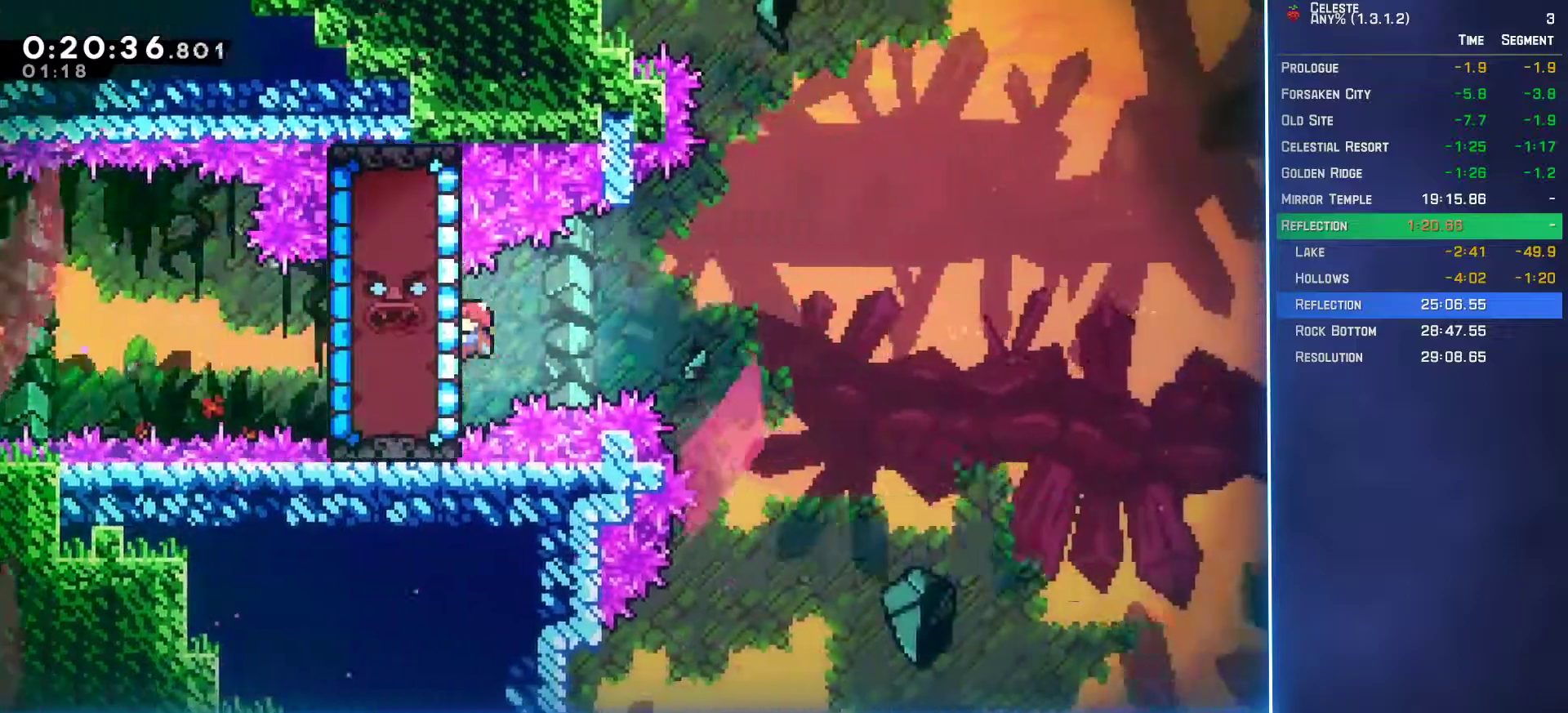
{"dt_ms": 500, "buttons": ["A", "L2", "DPAD_RIGHT"], "left_stick": "center", "button_events": [[133, "B", "down"], [133, "DPAD_UP", "down"], [300, "B", "up"], [317, "DPAD_RIGHT", "down"], [333, "A", "down"], [367, "DPAD_UP", "up"]]}
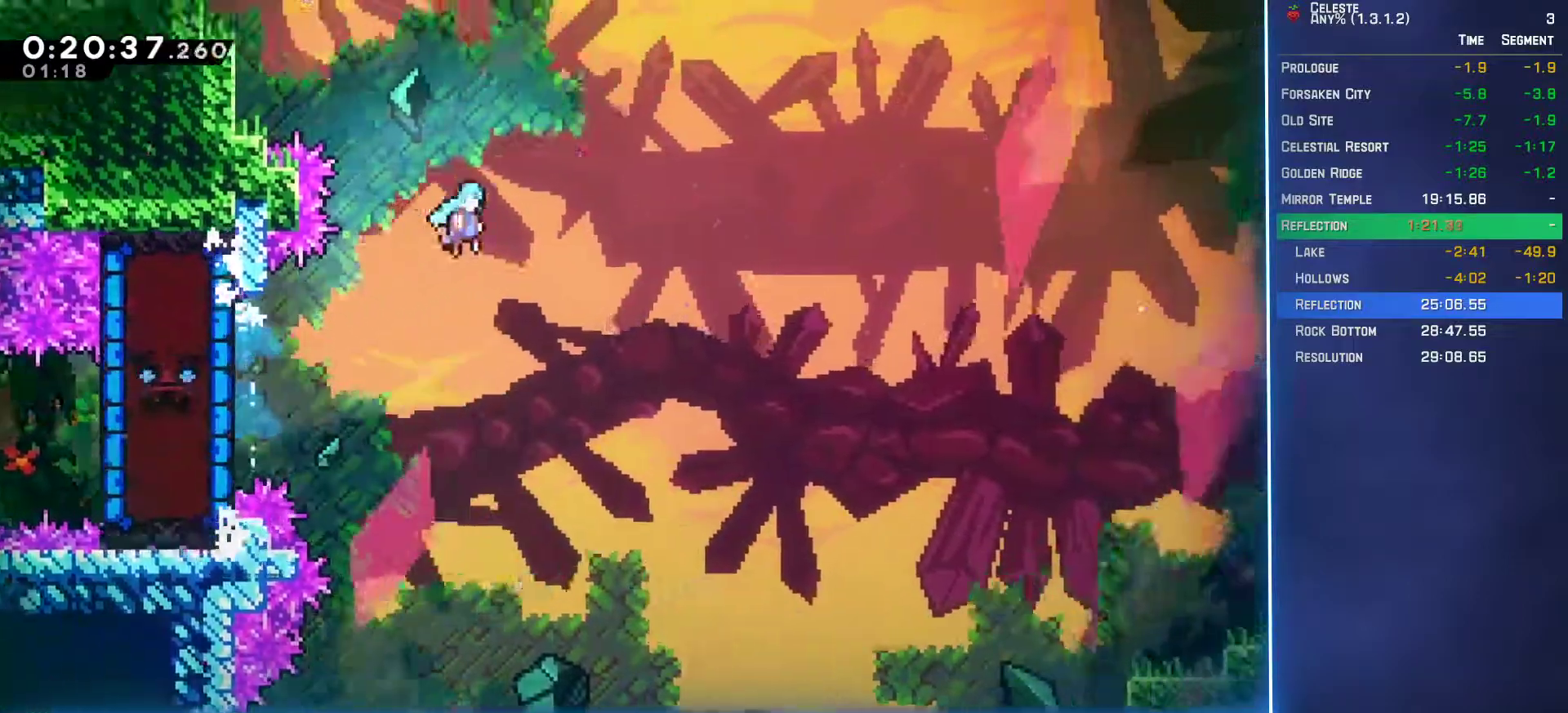
{"dt_ms": 500, "buttons": ["A", "L2", "DPAD_RIGHT"], "left_stick": "center", "button_events": []}